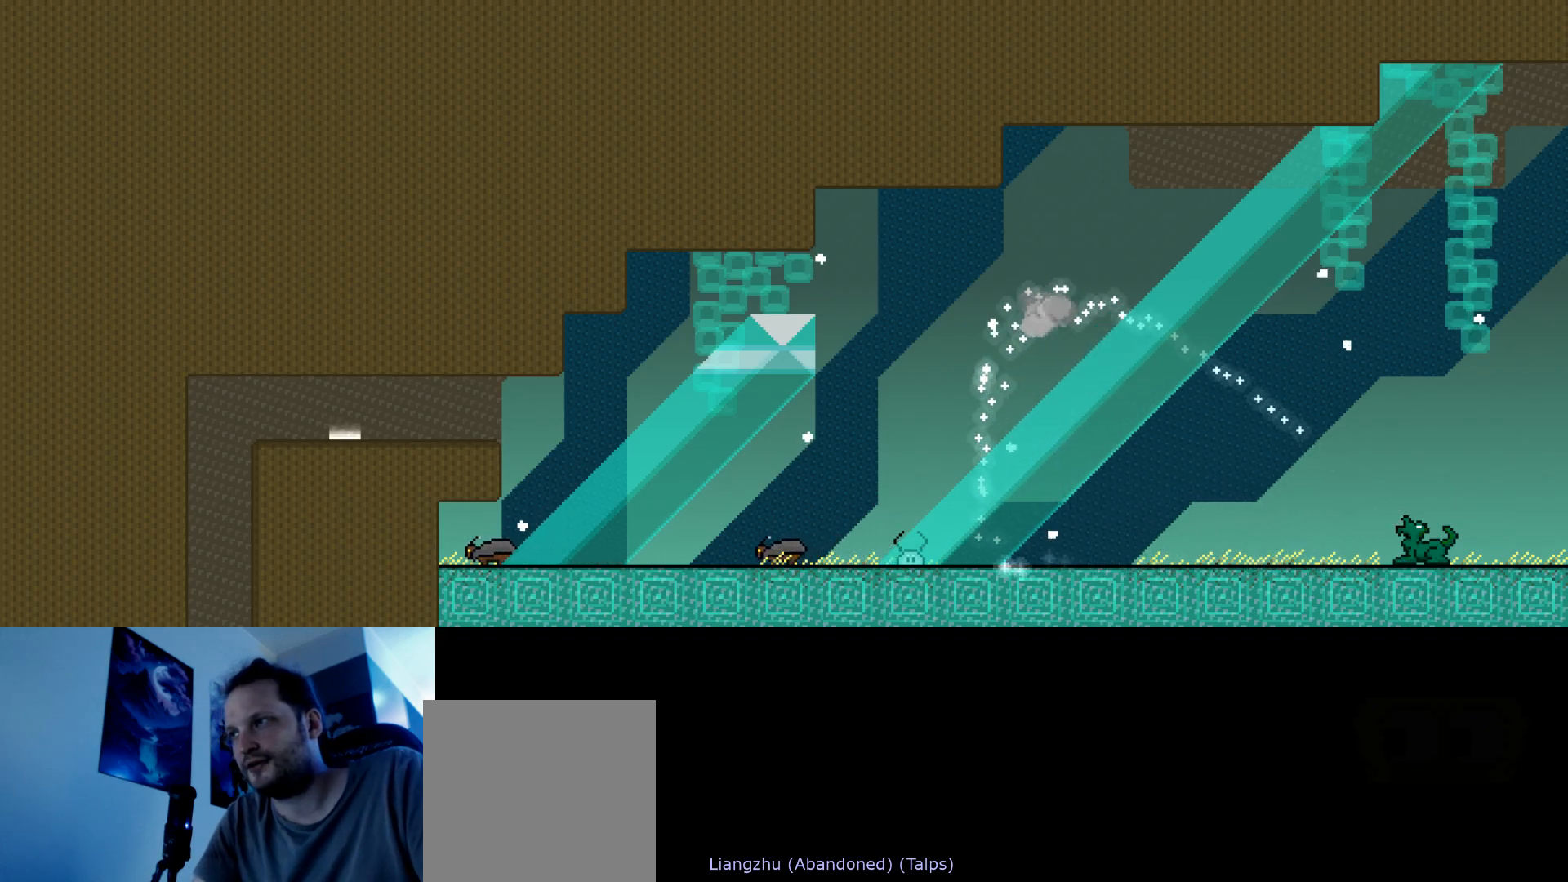
Gameplay with keyboard; each line is a JSON object with the keys held at the frame after it. "events" lists presses ("down") and releases ("up") of "down", "hammer", "horn", "left", "right", "s", "stop" and "up" between this image and that frame as [ms after this image, input, new state], when the widget could be followed in between. No other keys are recorded. Mouse input is not recorded. Key names are as the overlay labels them; some are game actions (e.g. jump) rather than physical keys.
{"keys": ["right"], "events": [[317, "s", "up"], [317, "up", "up"], [350, "right", "up"], [417, "right", "down"]]}
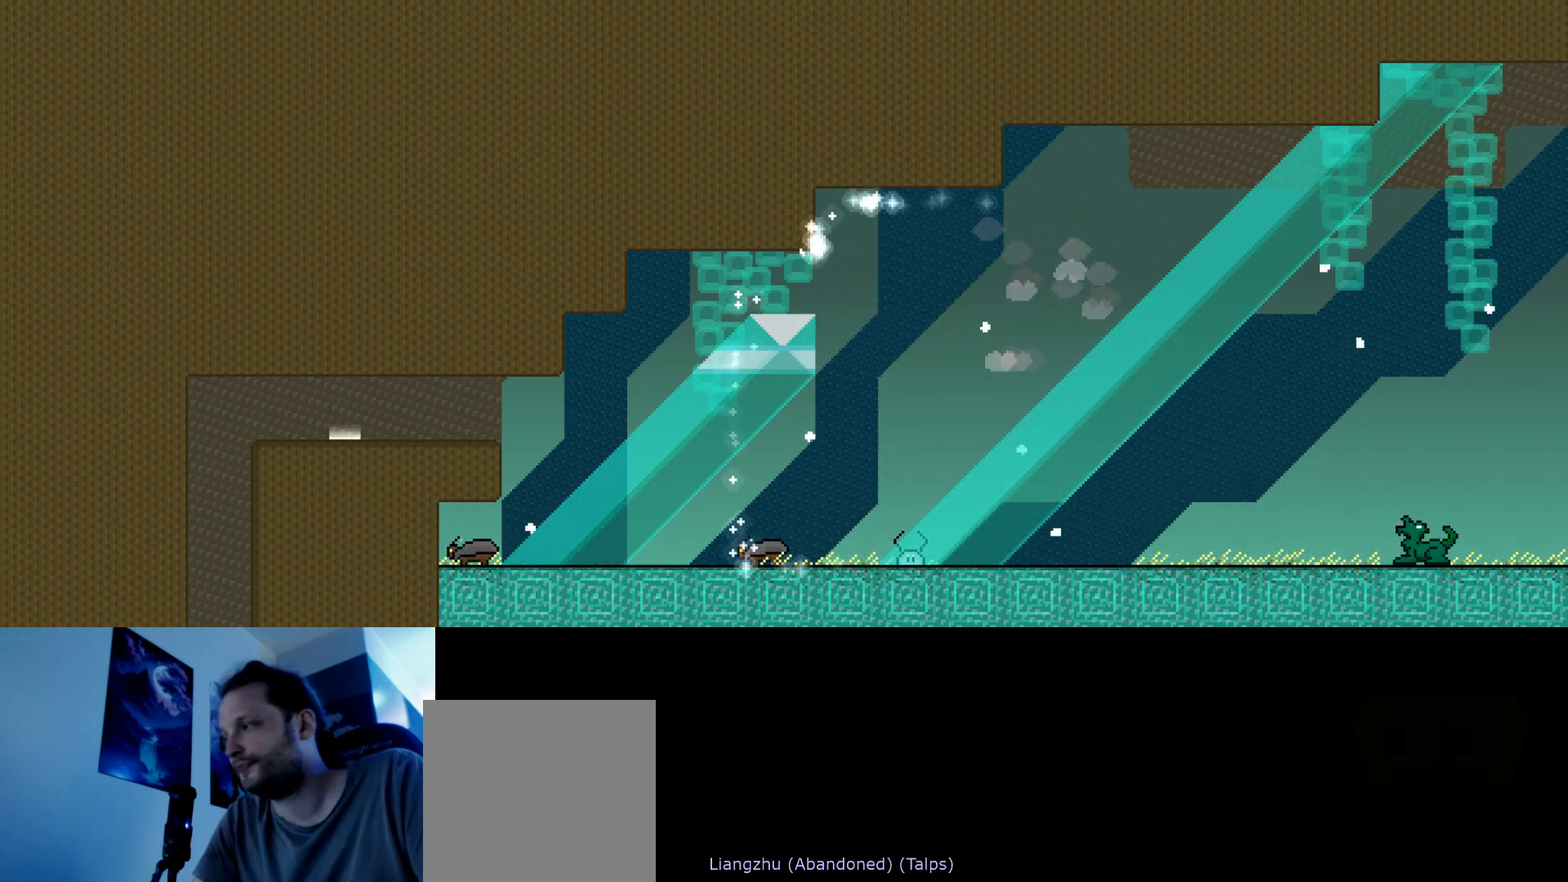
{"keys": ["down", "right"], "events": [[317, "right", "up"], [467, "down", "down"], [467, "right", "down"]]}
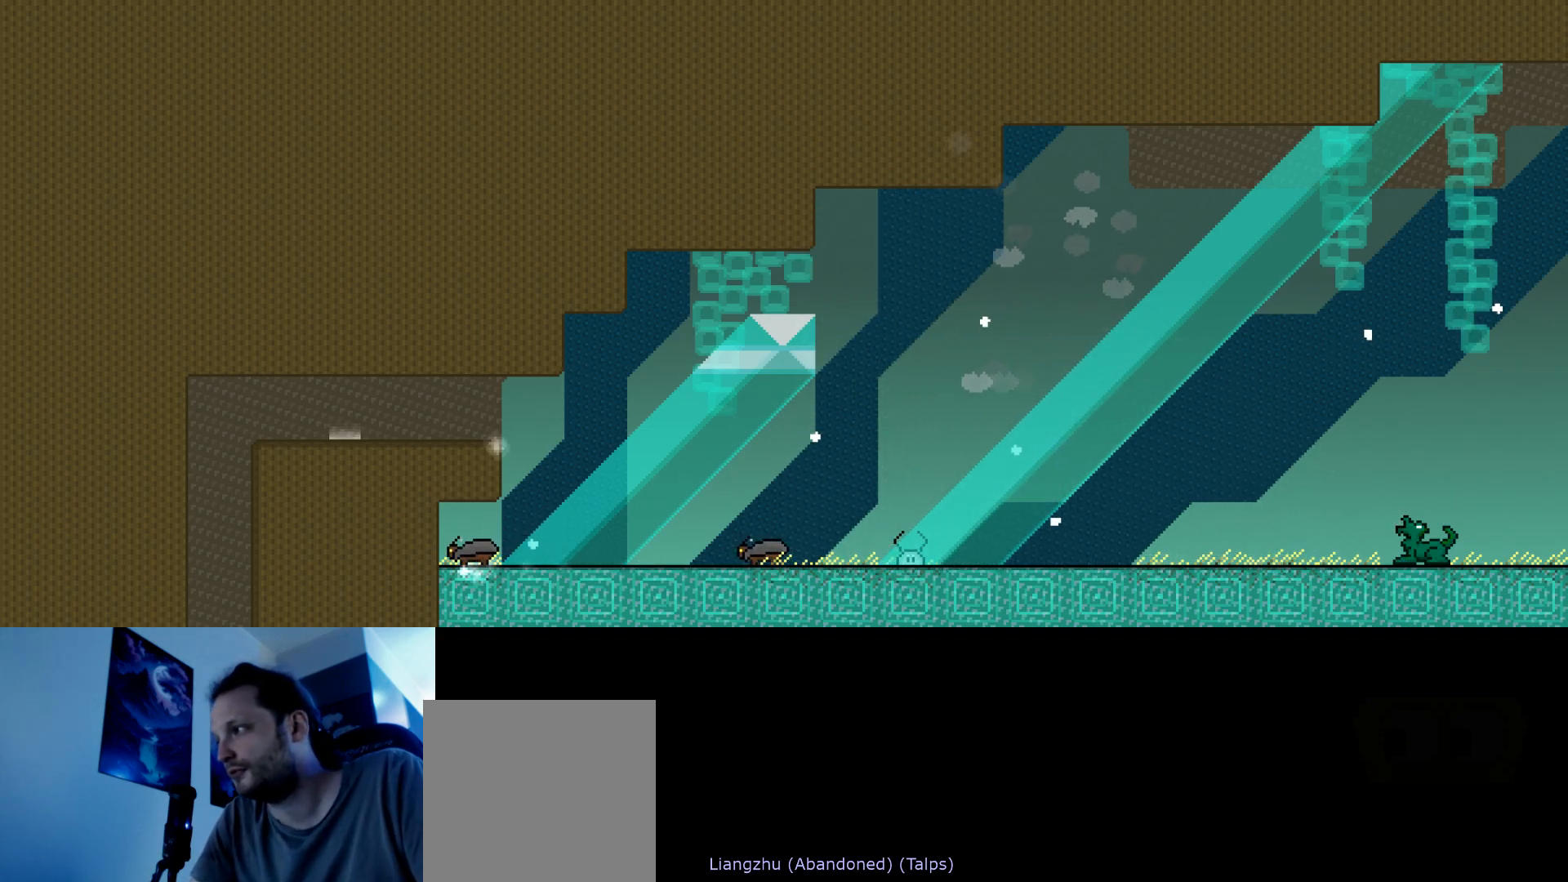
{"keys": ["down", "right"], "events": []}
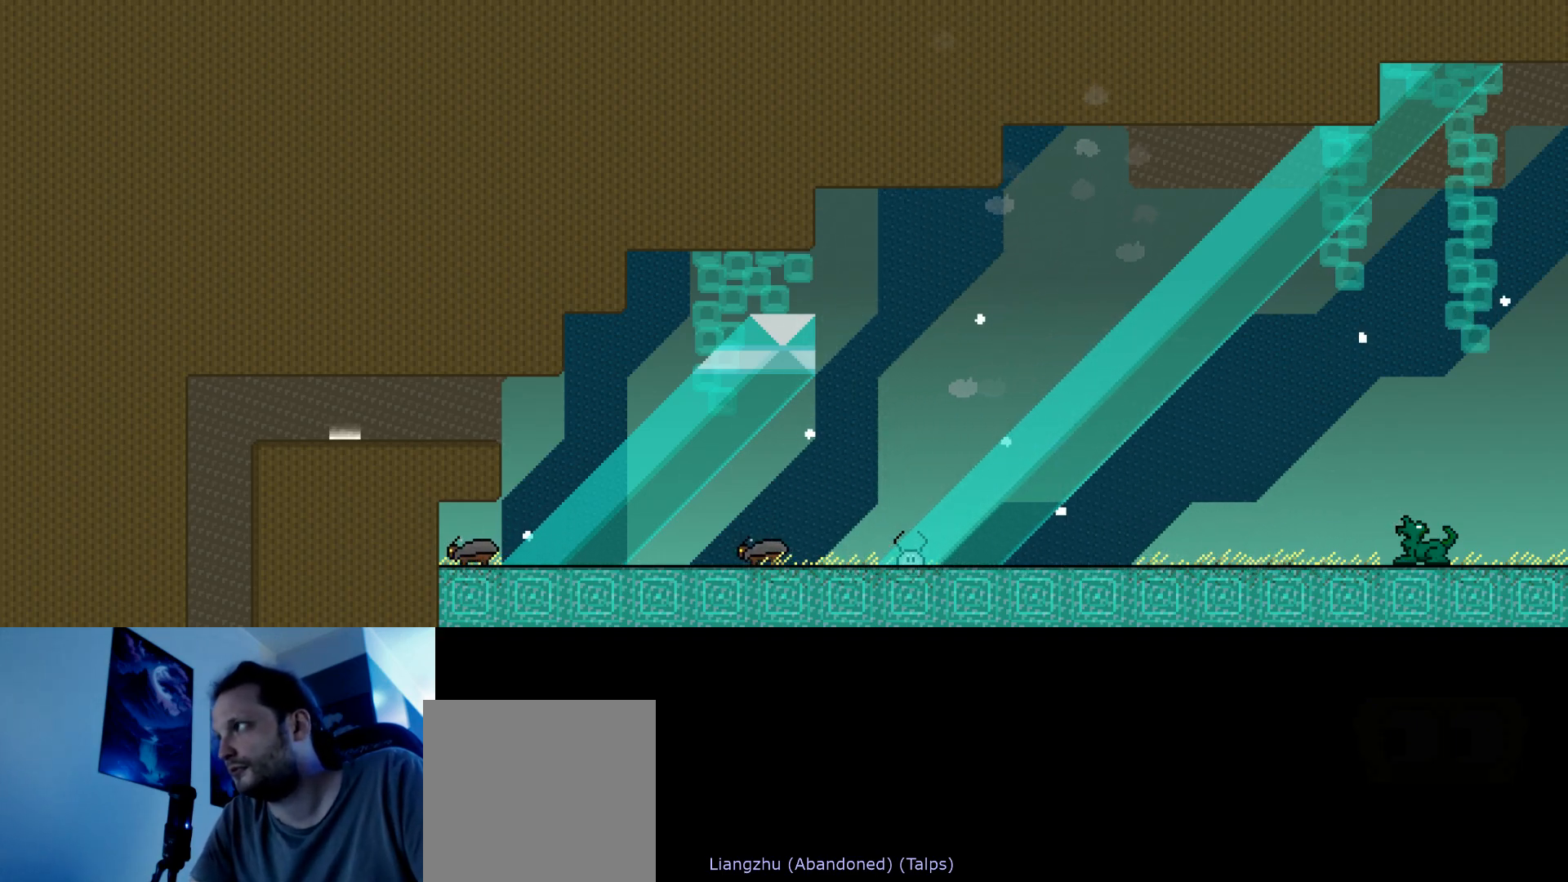
{"keys": ["down", "right"], "events": []}
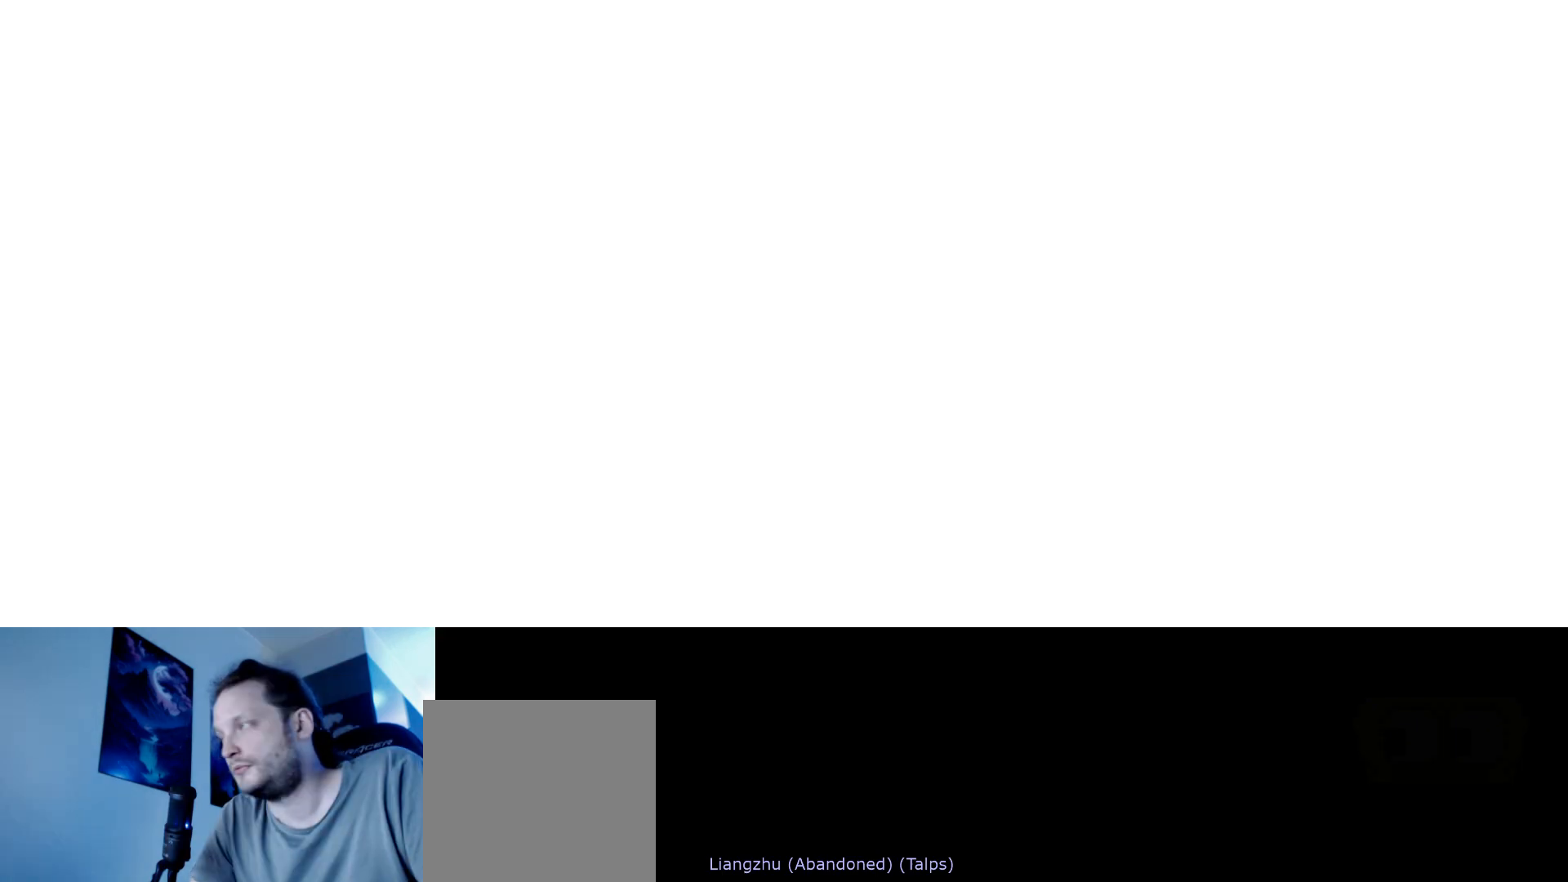
{"keys": [], "events": [[400, "down", "up"], [400, "right", "up"]]}
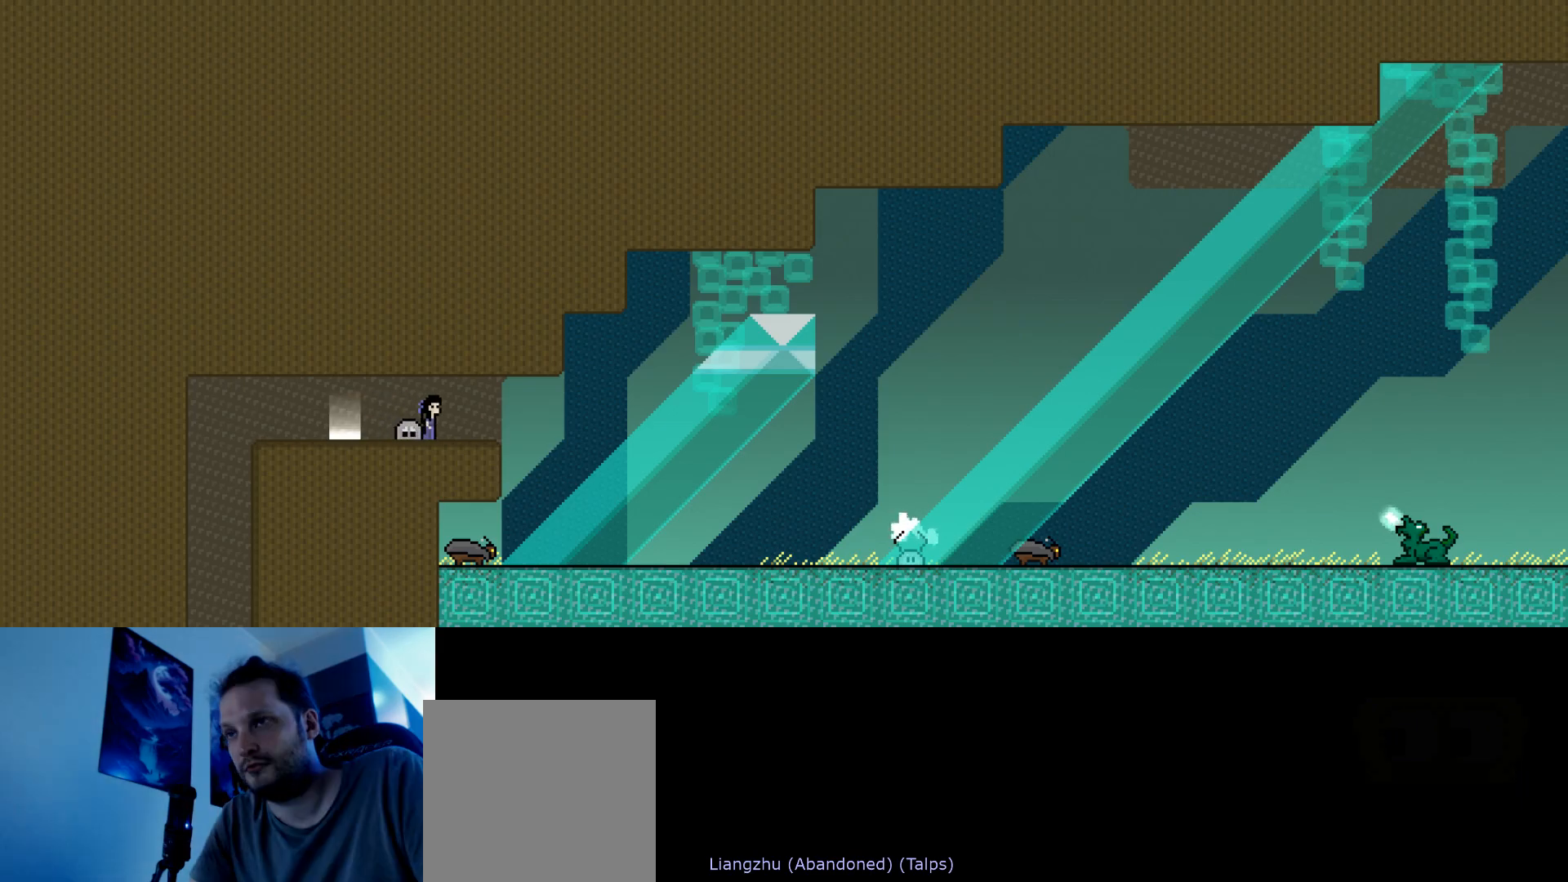
{"keys": ["right"], "events": [[200, "right", "down"]]}
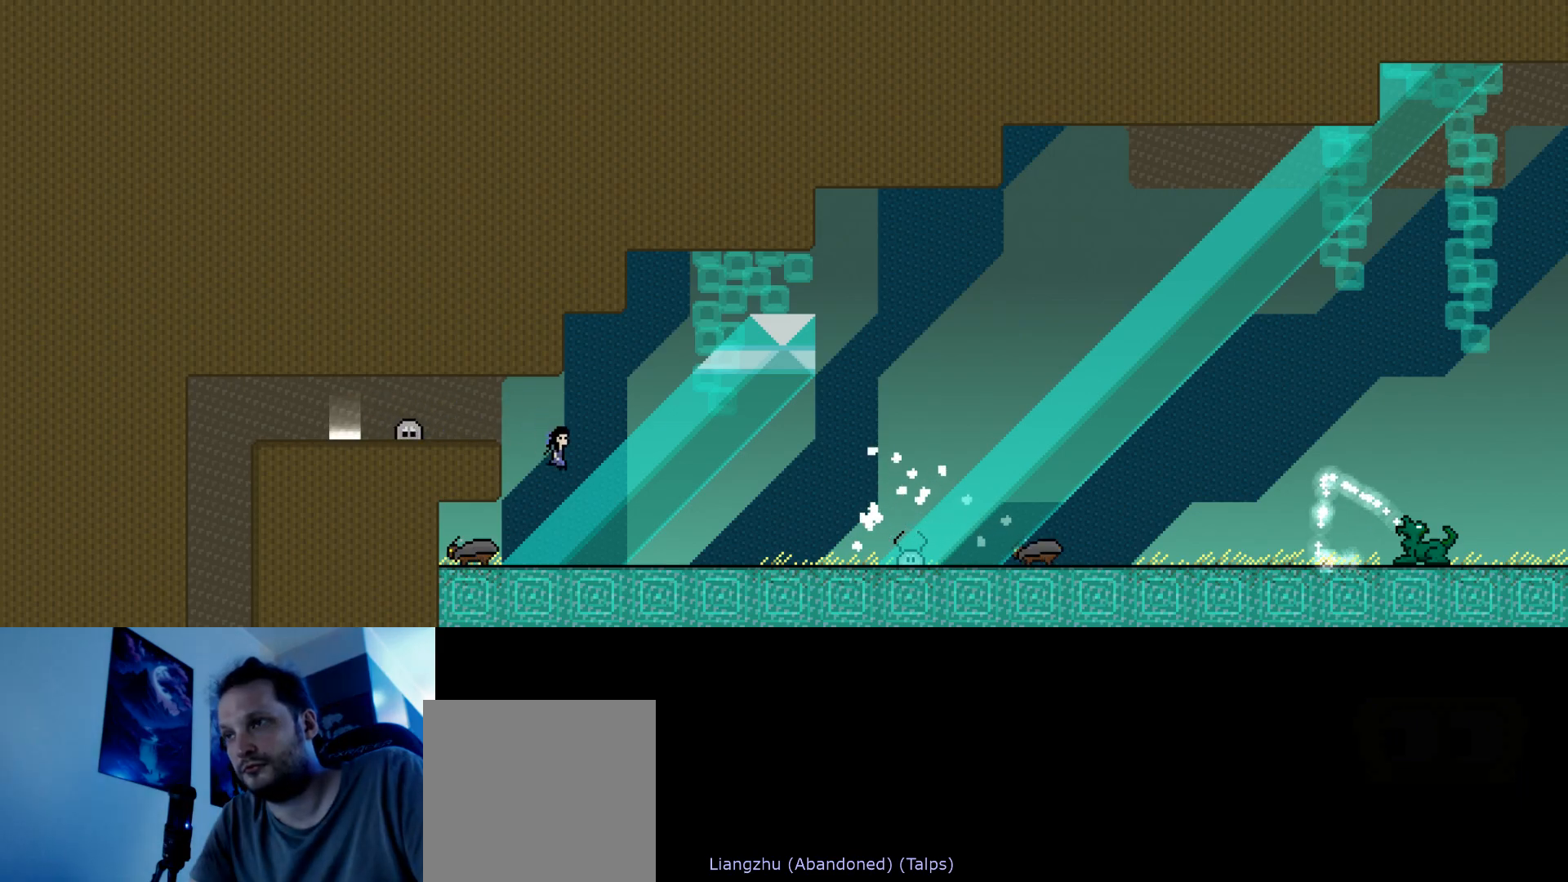
{"keys": [], "events": [[117, "right", "up"]]}
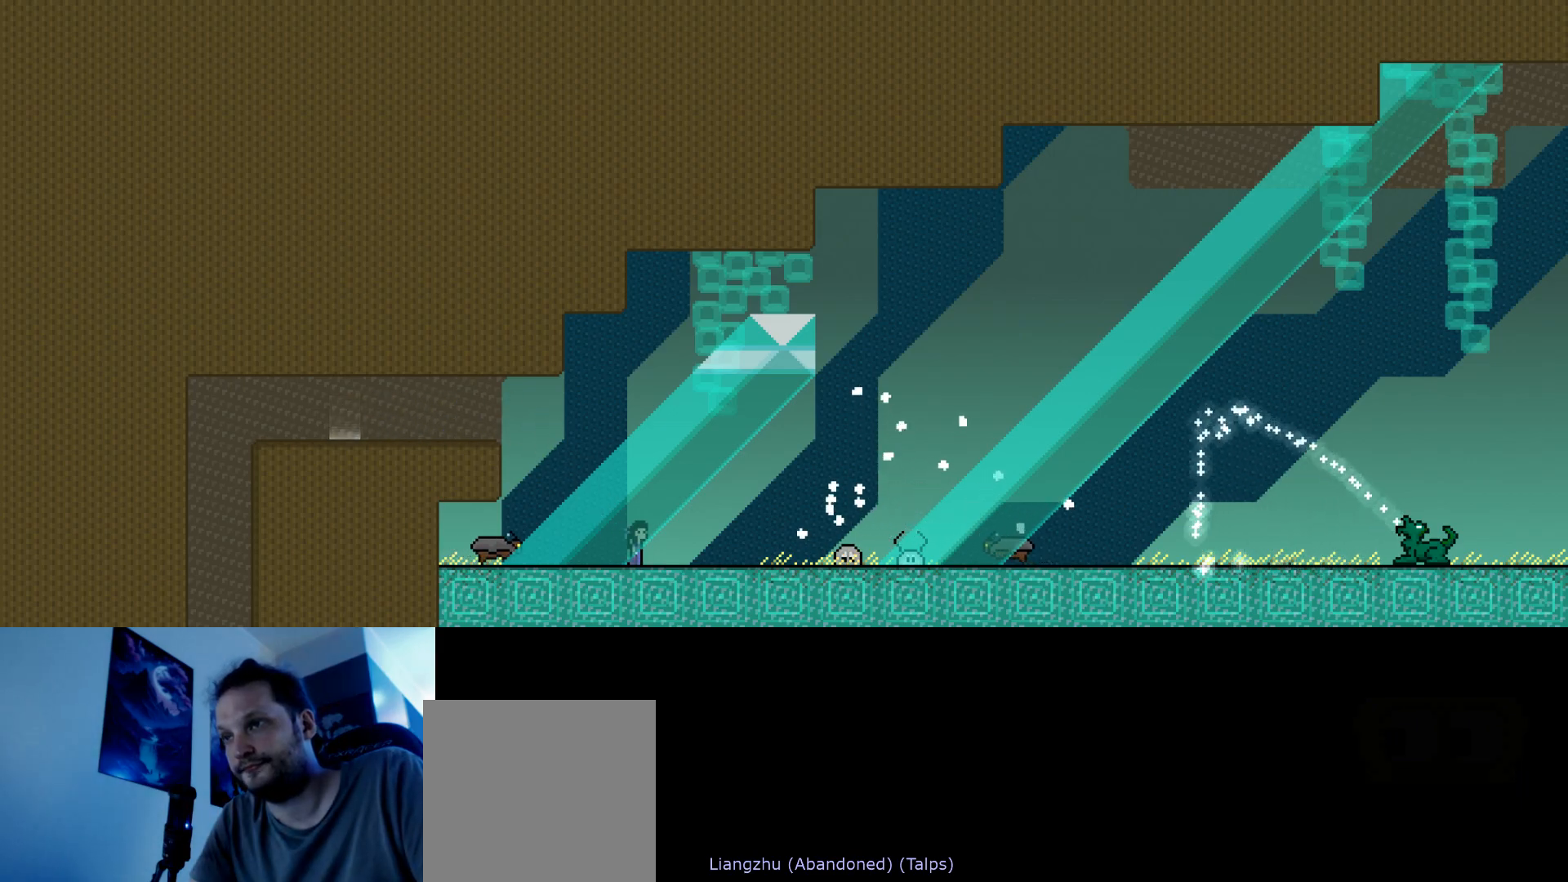
{"keys": ["left", "s", "up"], "events": [[350, "s", "down"], [400, "left", "down"], [400, "up", "down"]]}
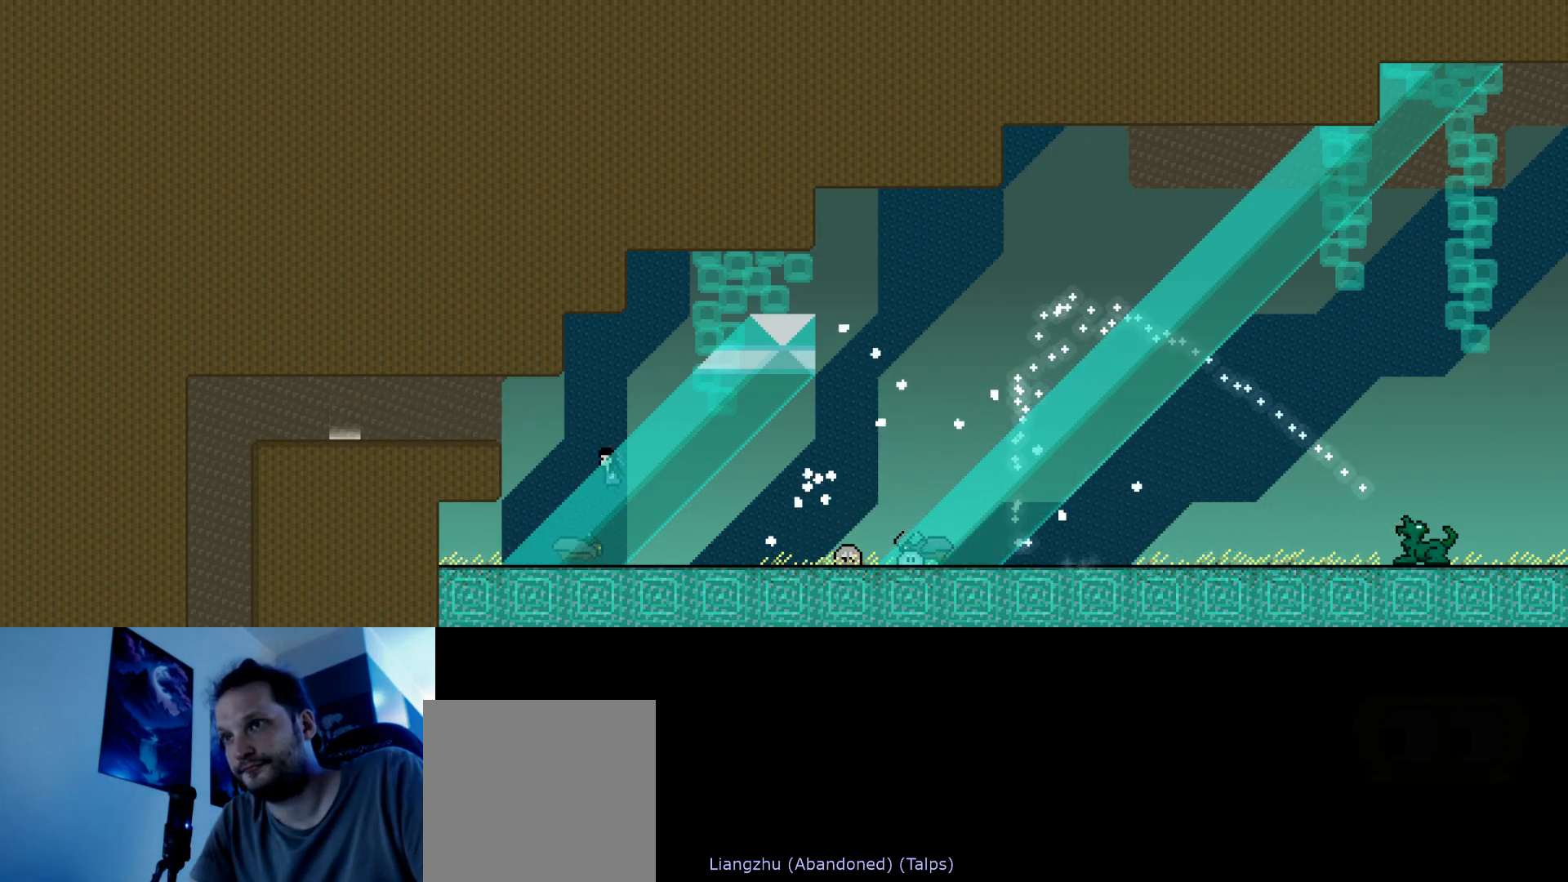
{"keys": [], "events": [[400, "s", "up"], [467, "up", "up"], [483, "left", "up"]]}
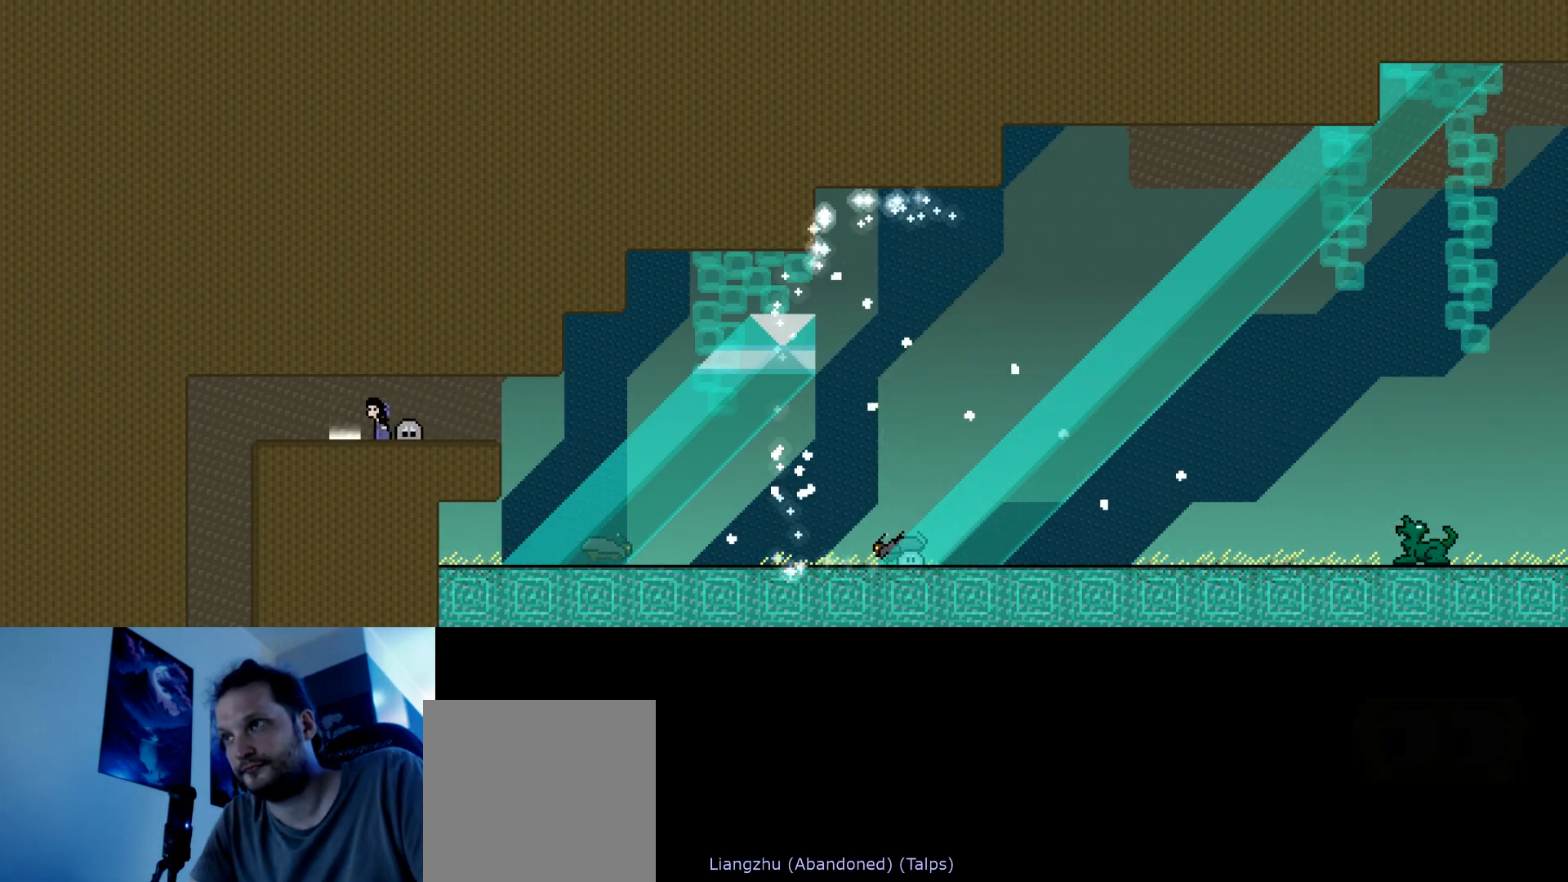
{"keys": [], "events": []}
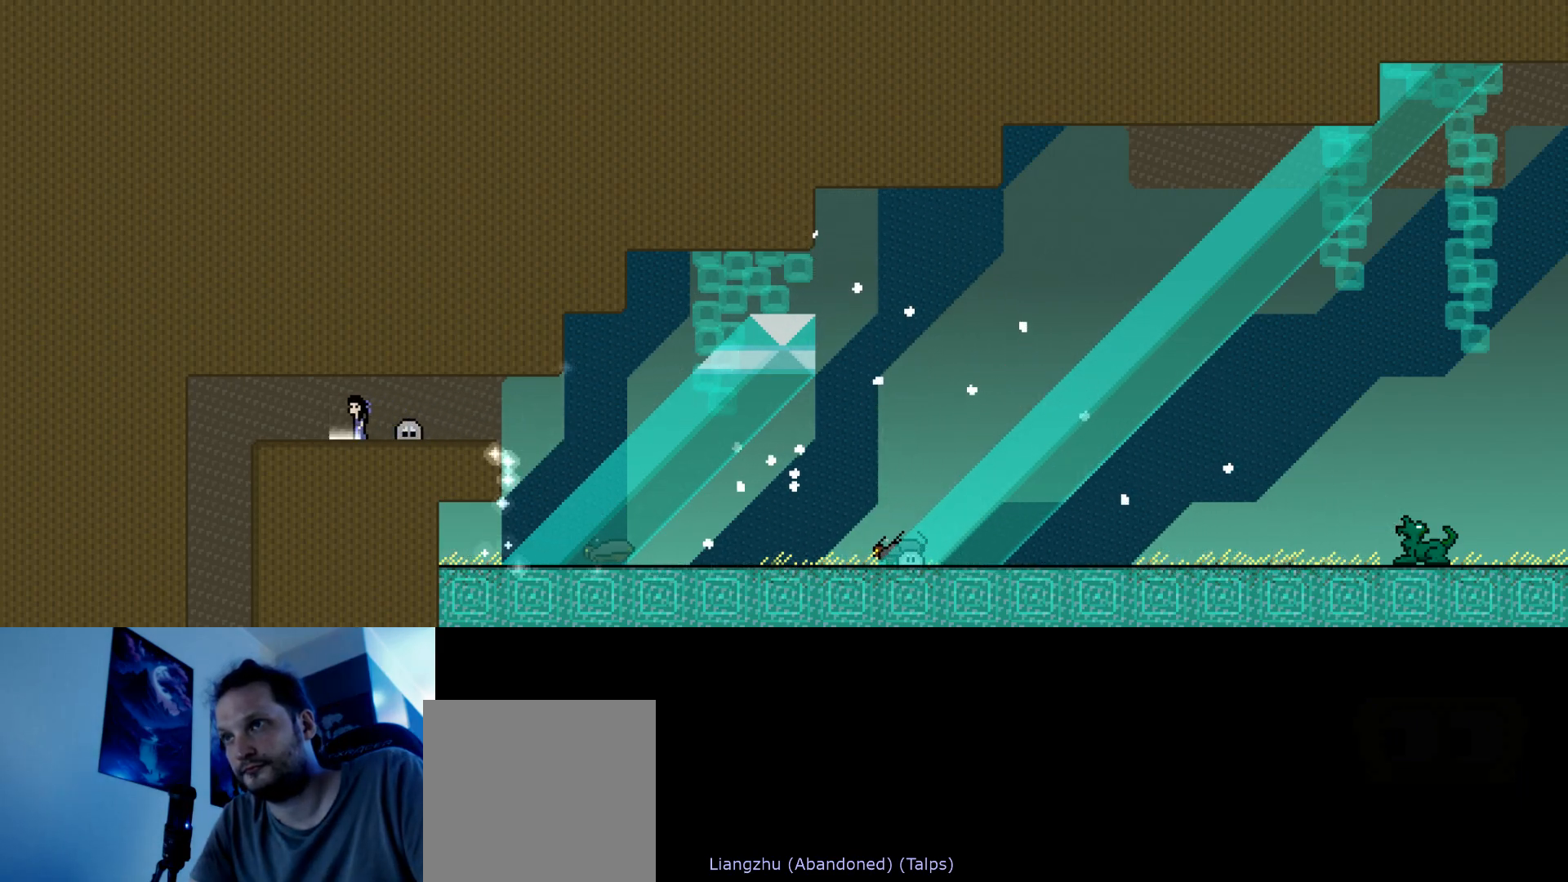
{"keys": ["right"], "events": [[133, "right", "down"]]}
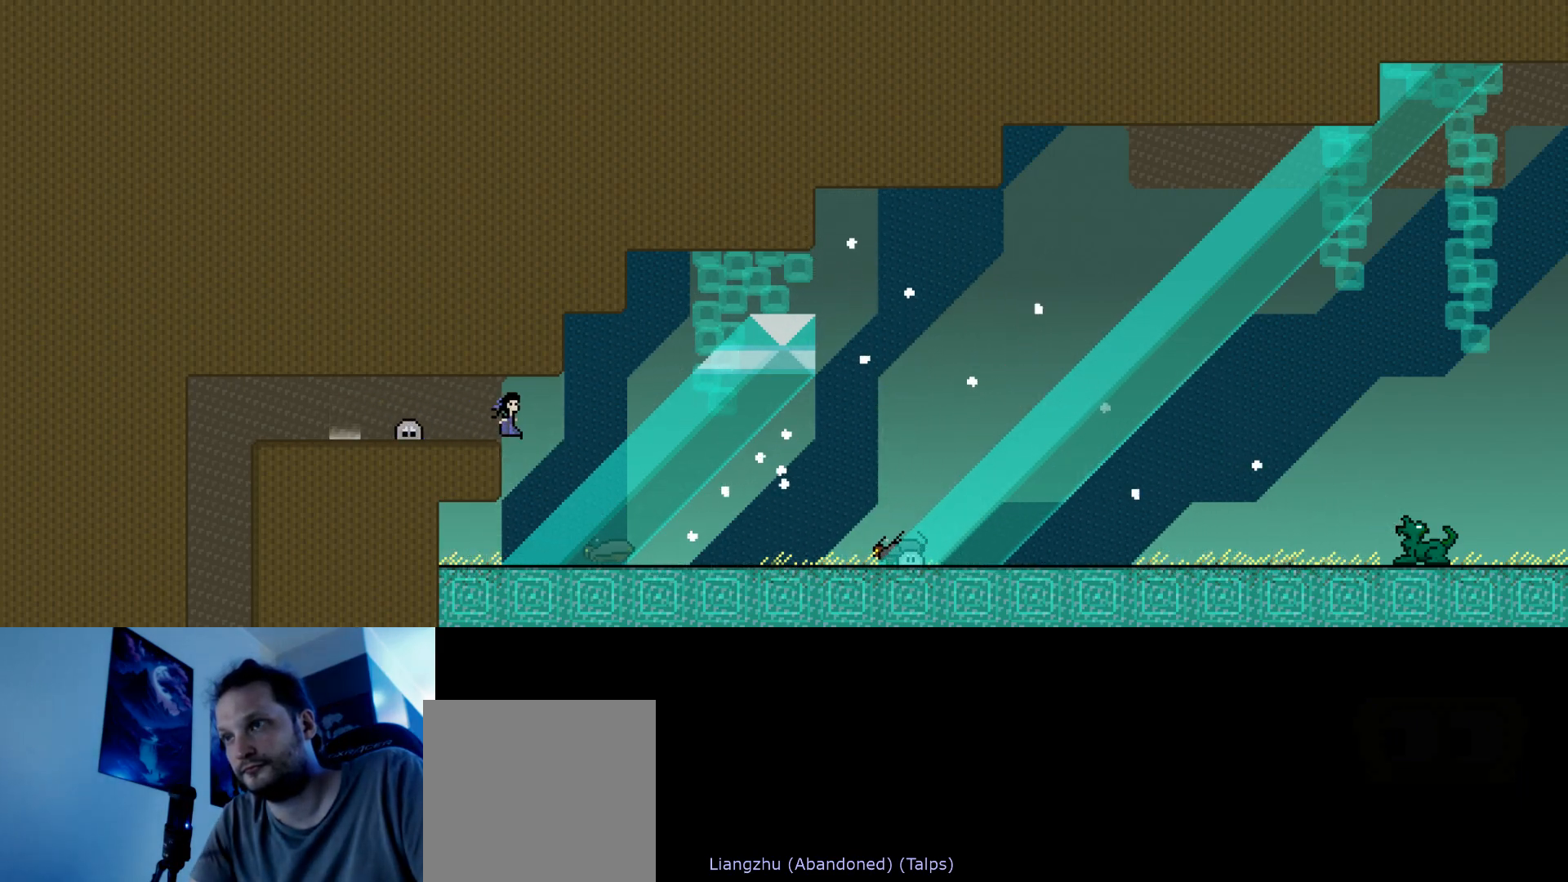
{"keys": ["s"], "events": [[150, "right", "up"], [350, "s", "down"]]}
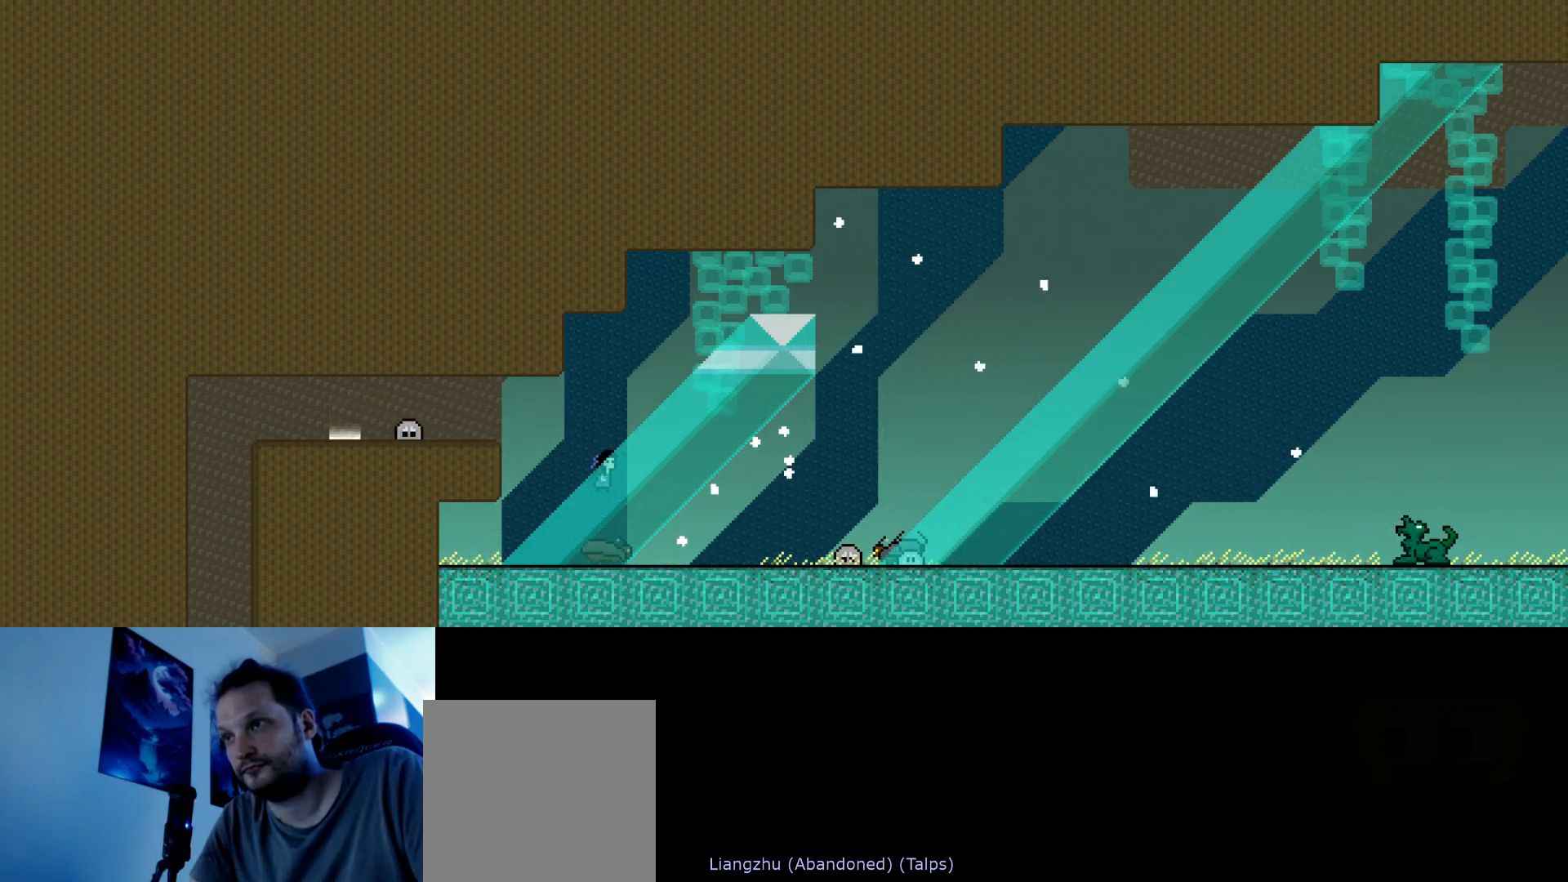
{"keys": ["right"], "events": [[33, "right", "down"], [33, "s", "up"], [100, "s", "down"], [283, "s", "up"]]}
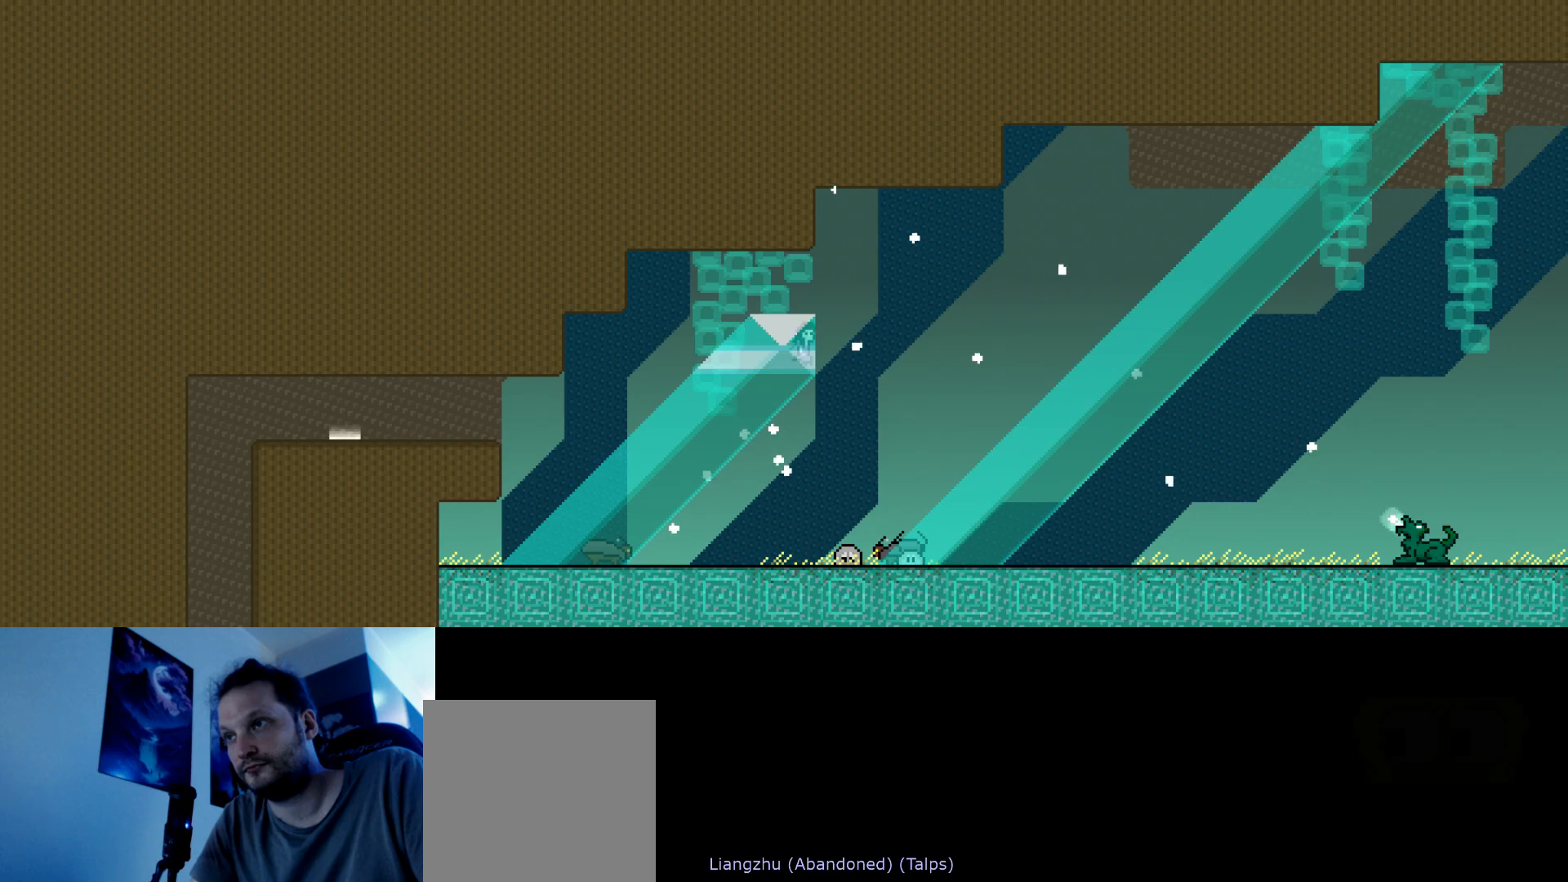
{"keys": ["right", "s"], "events": [[417, "s", "down"]]}
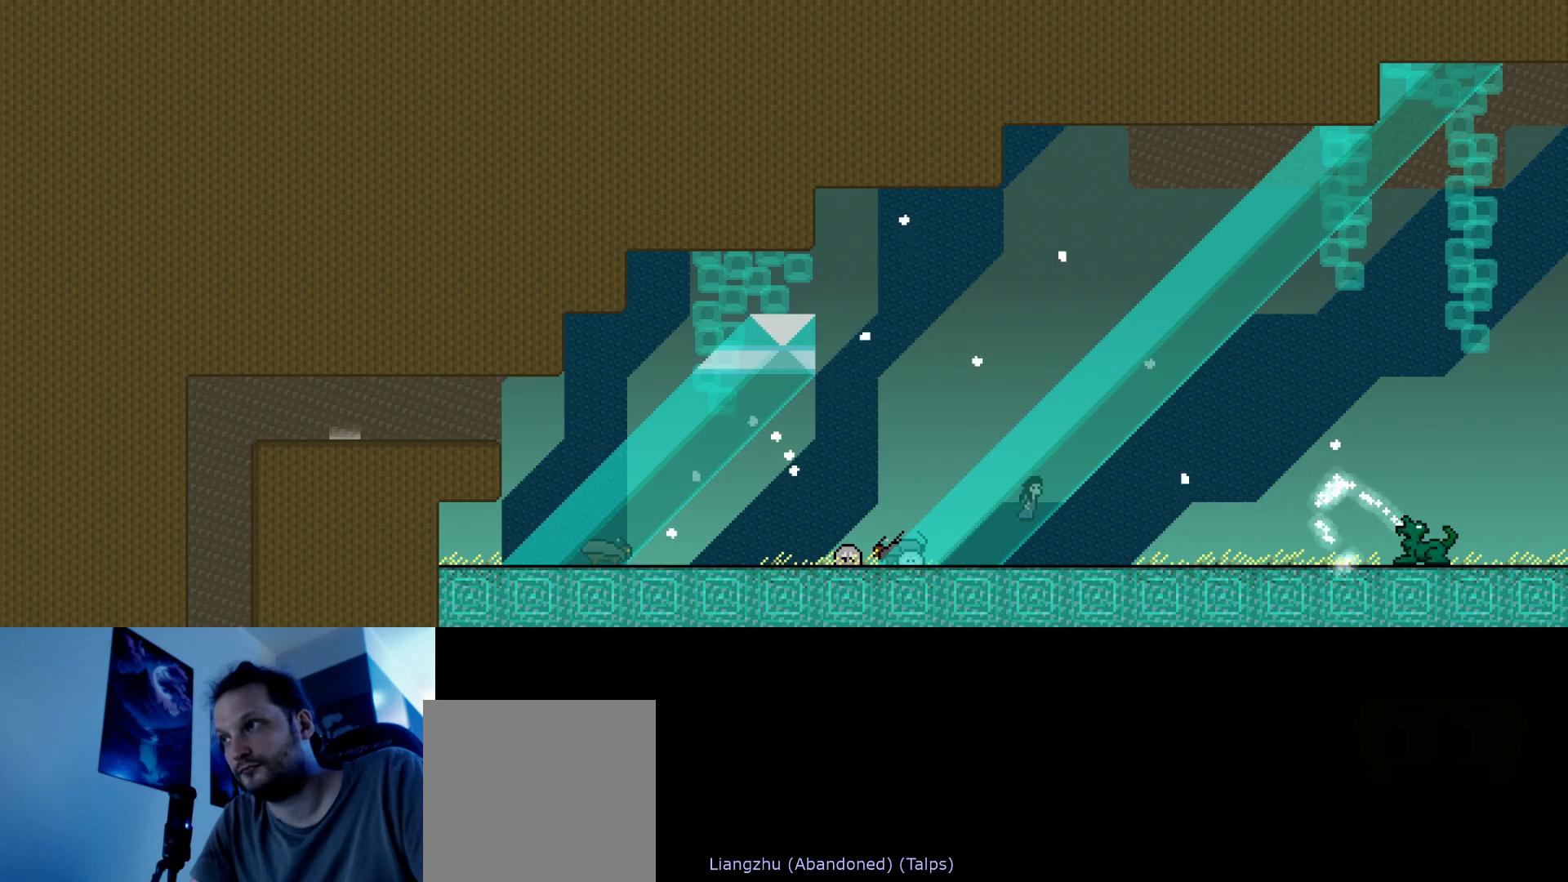
{"keys": ["right", "s", "up"], "events": [[133, "s", "up"], [183, "s", "down"], [200, "up", "down"]]}
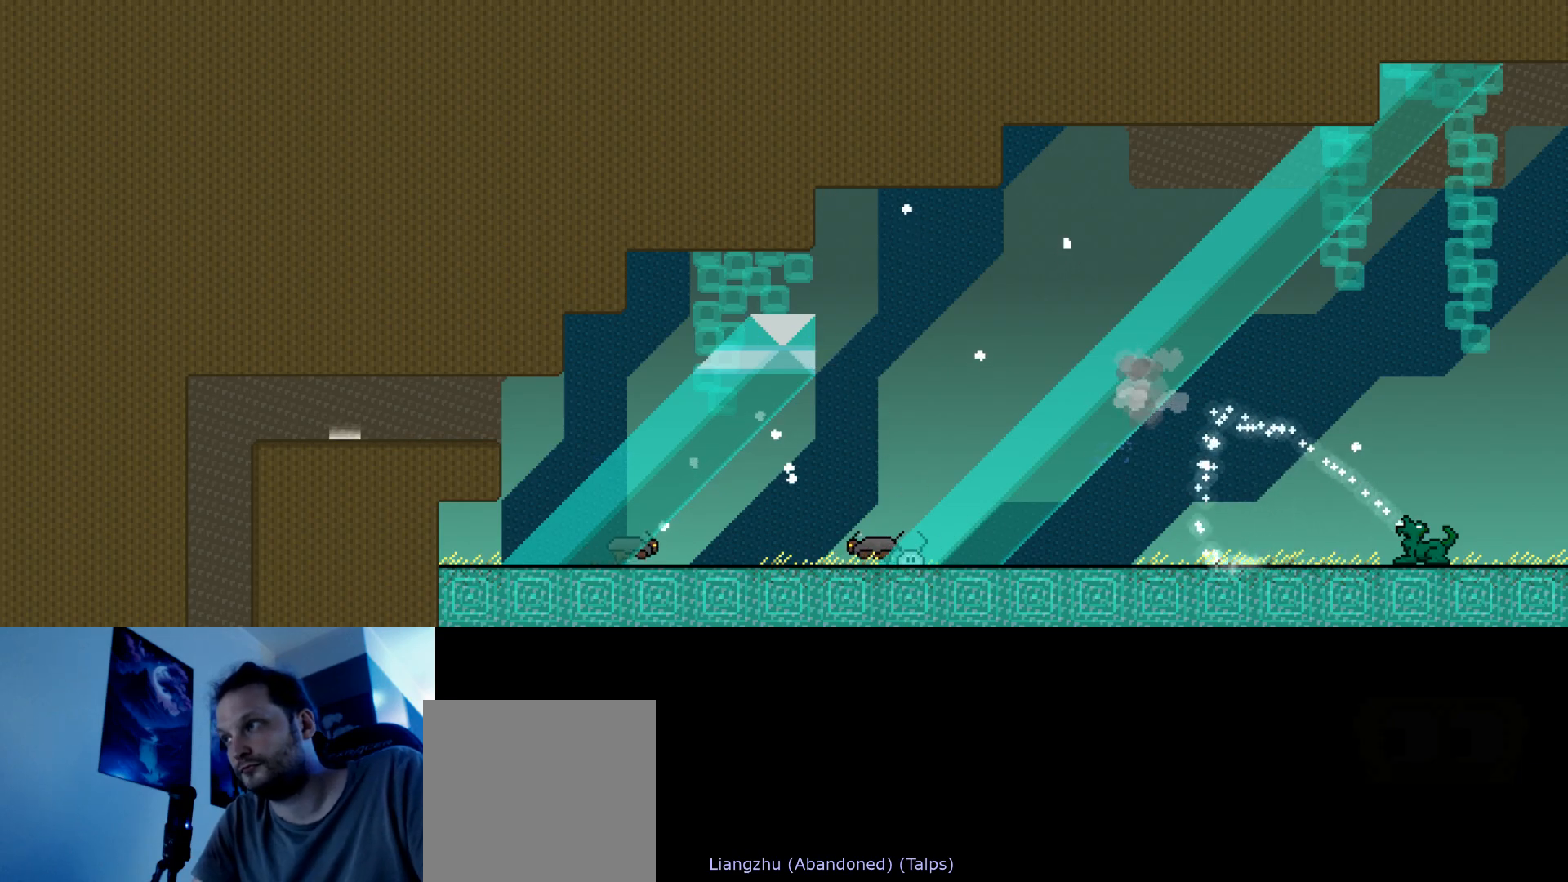
{"keys": ["right"], "events": [[383, "s", "up"], [483, "up", "up"]]}
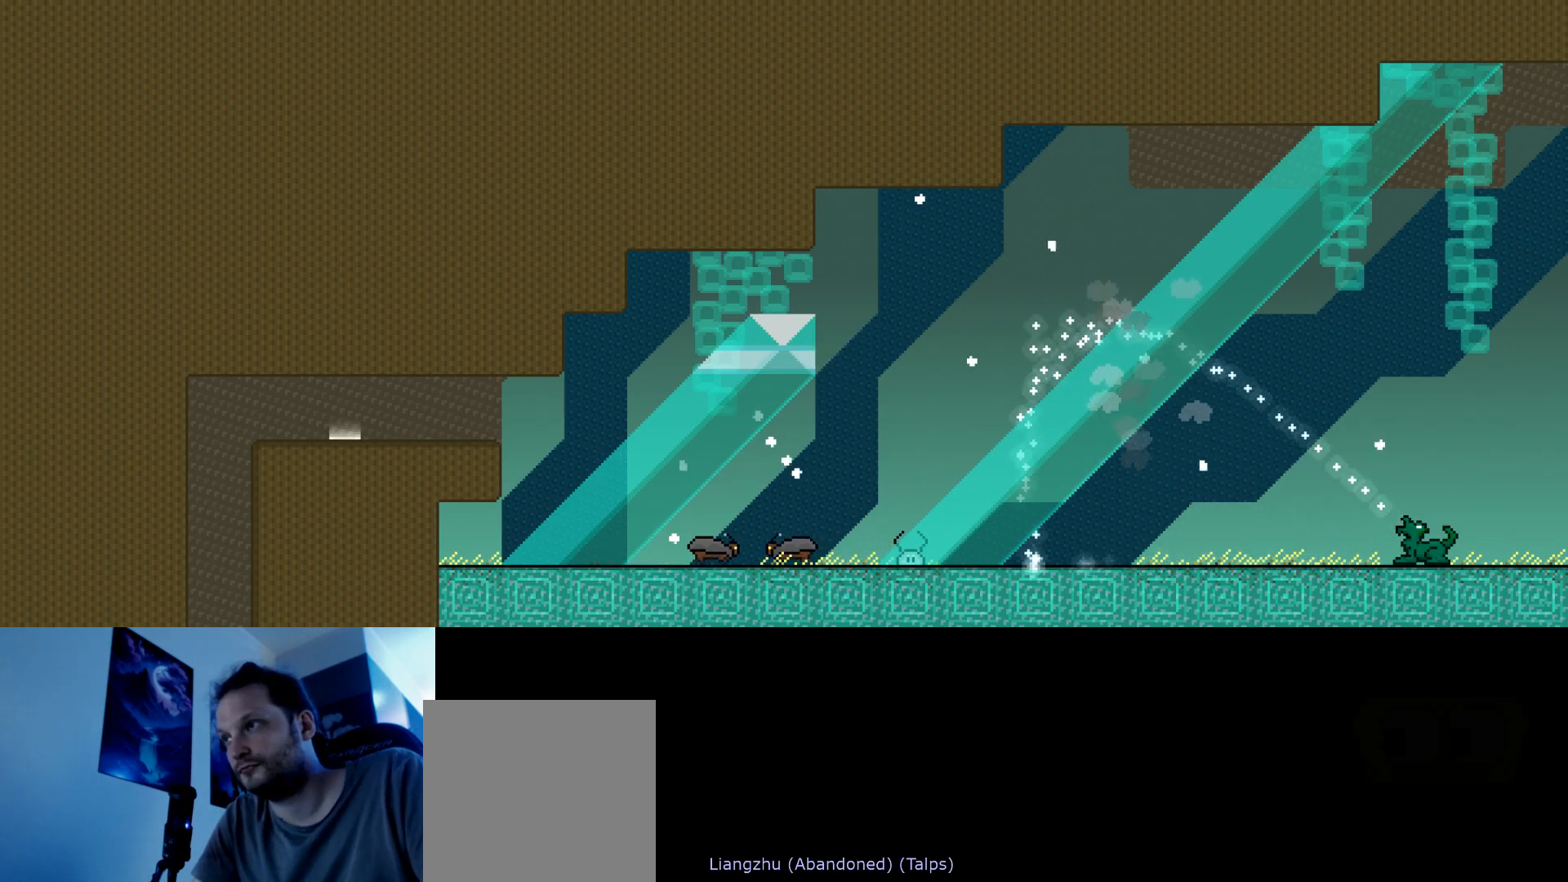
{"keys": ["right"], "events": []}
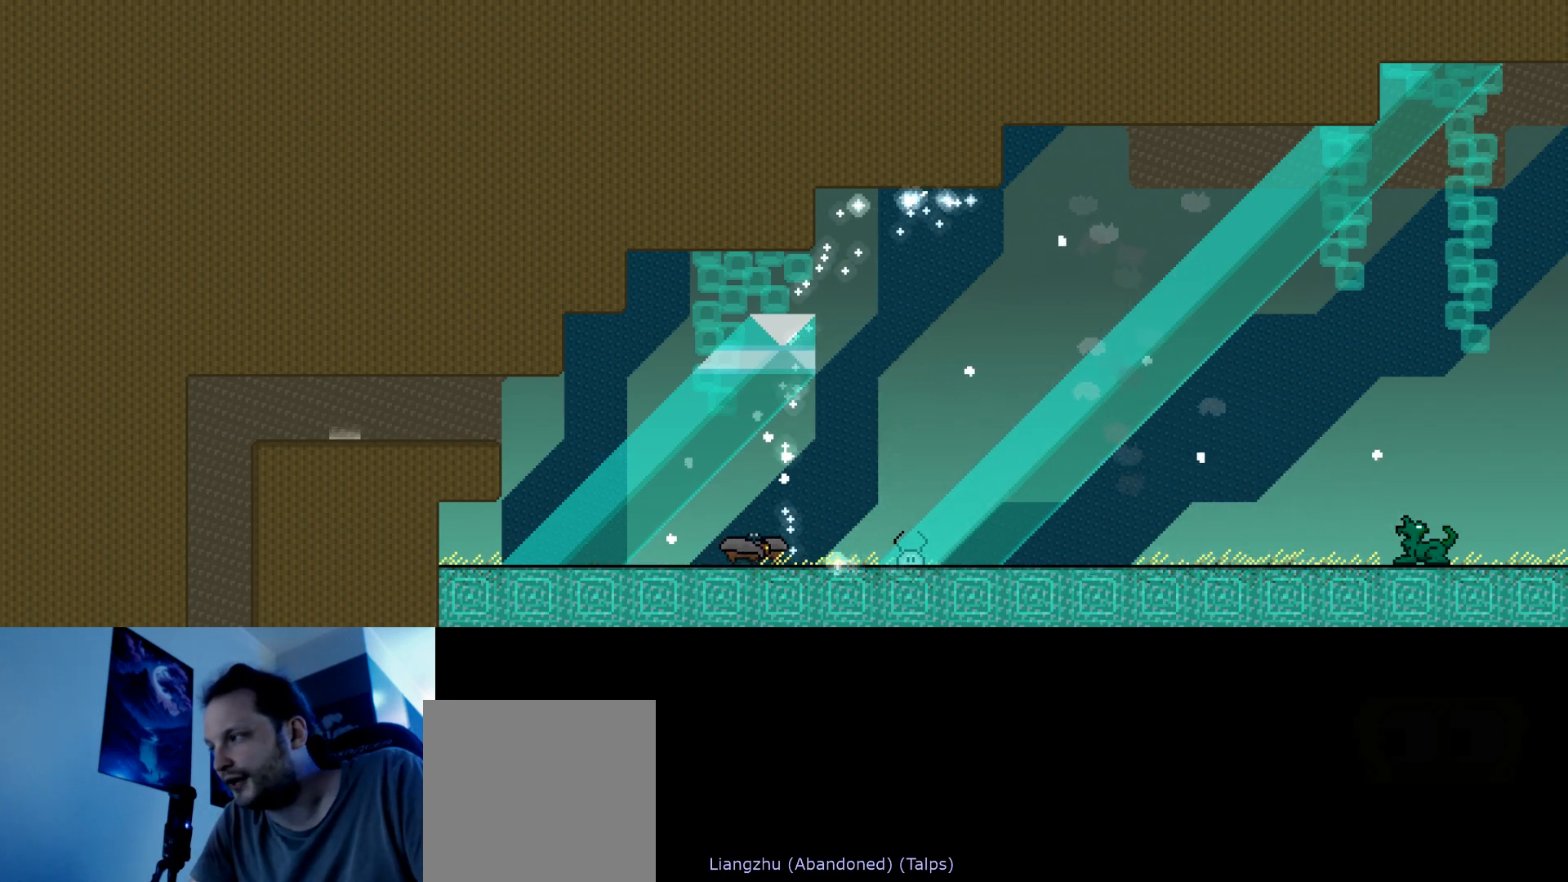
{"keys": ["down", "right"], "events": [[33, "right", "up"], [233, "down", "down"], [250, "right", "down"]]}
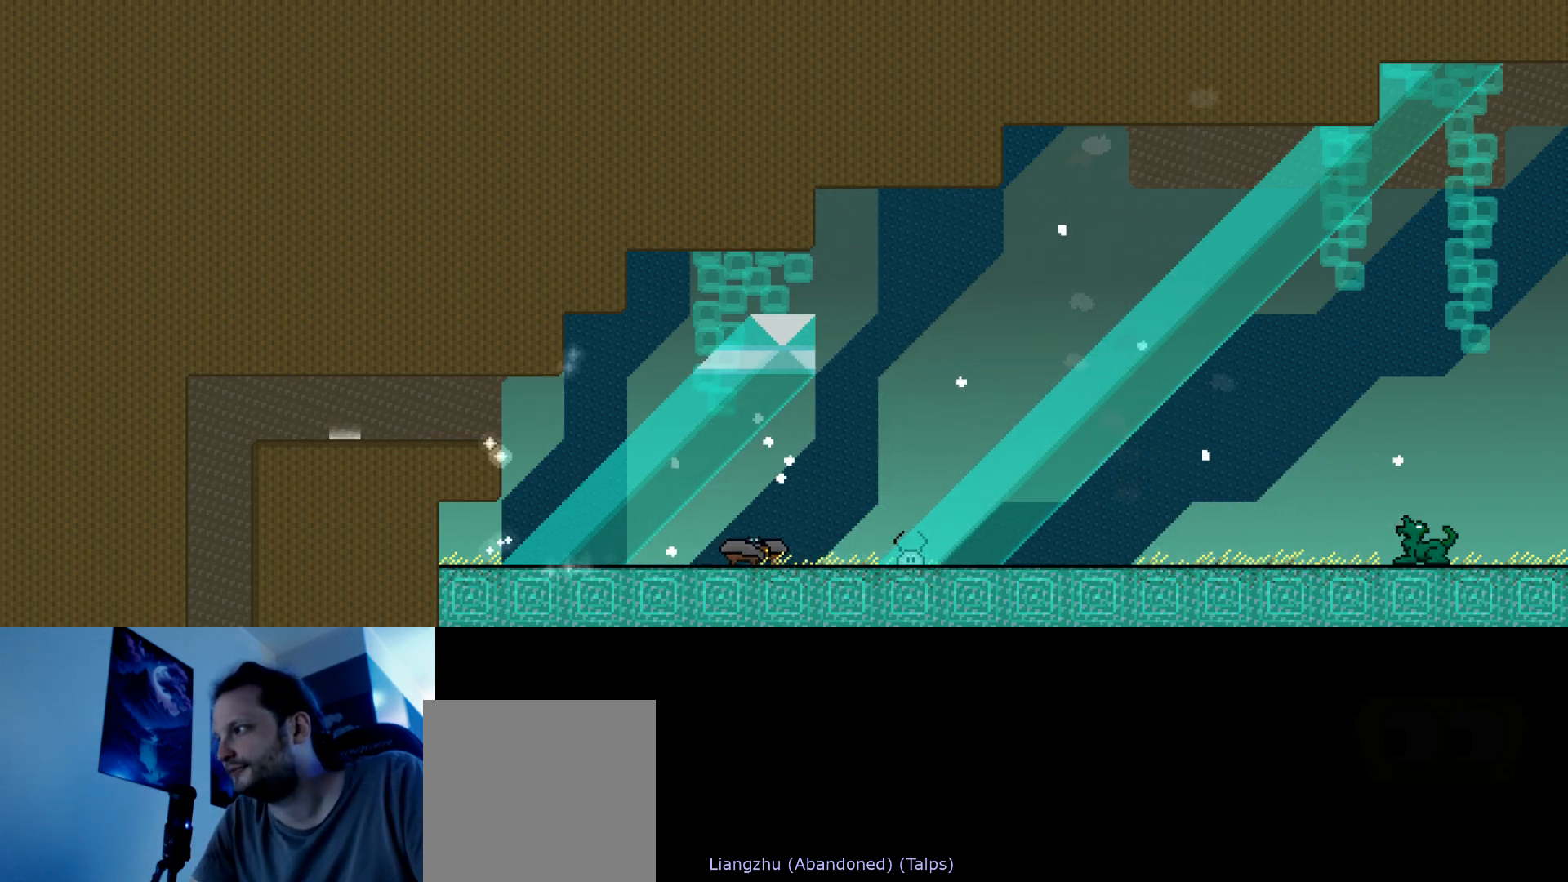
{"keys": ["down"], "events": [[33, "right", "up"]]}
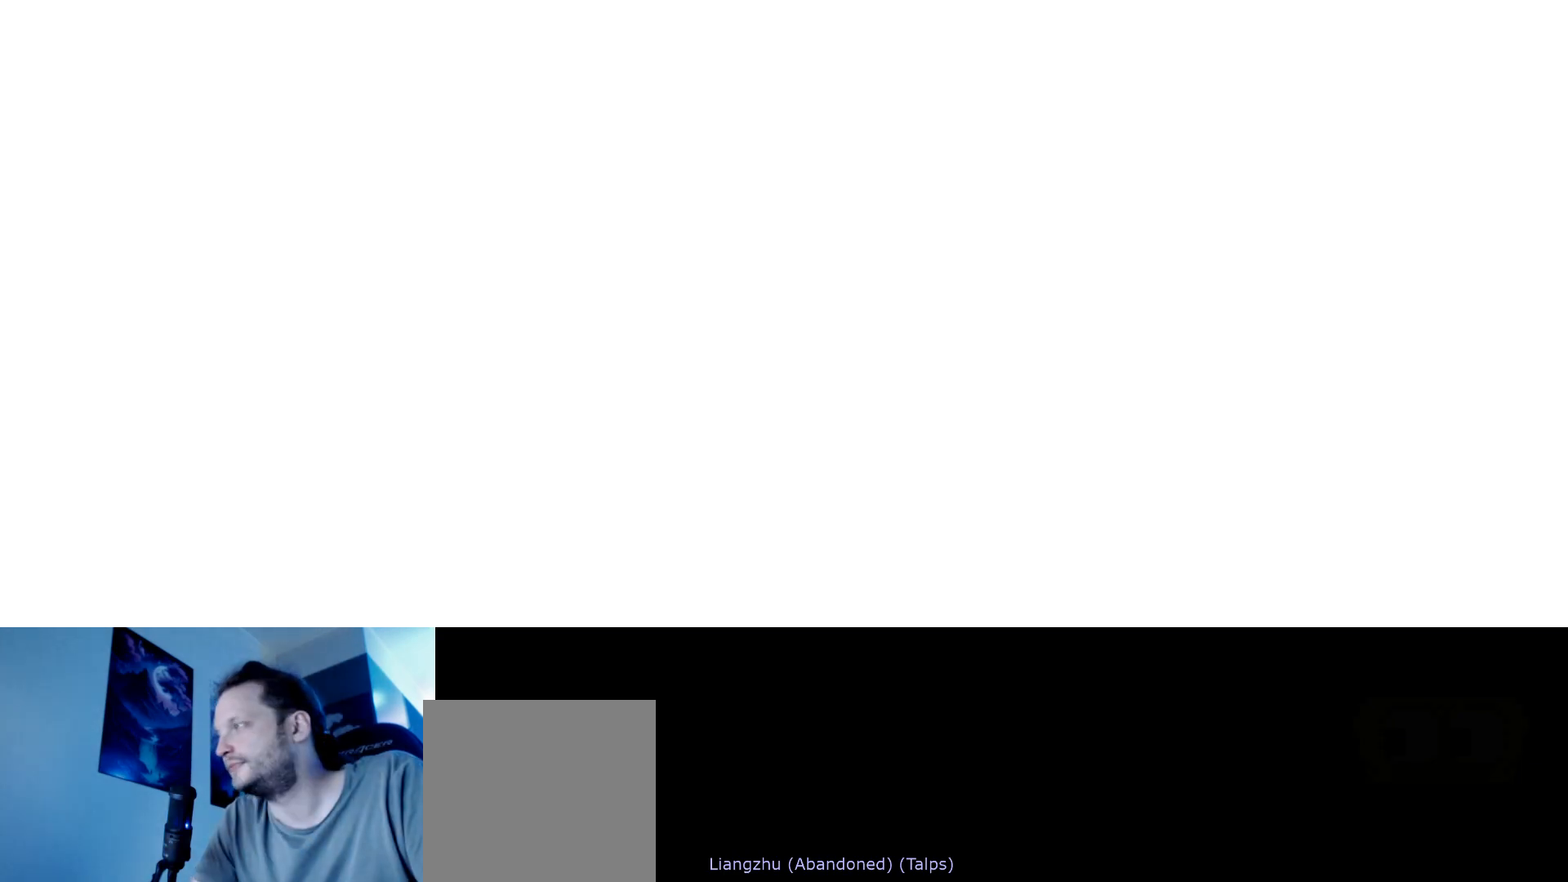
{"keys": ["down", "right", "s"], "events": [[117, "right", "down"], [283, "s", "down"]]}
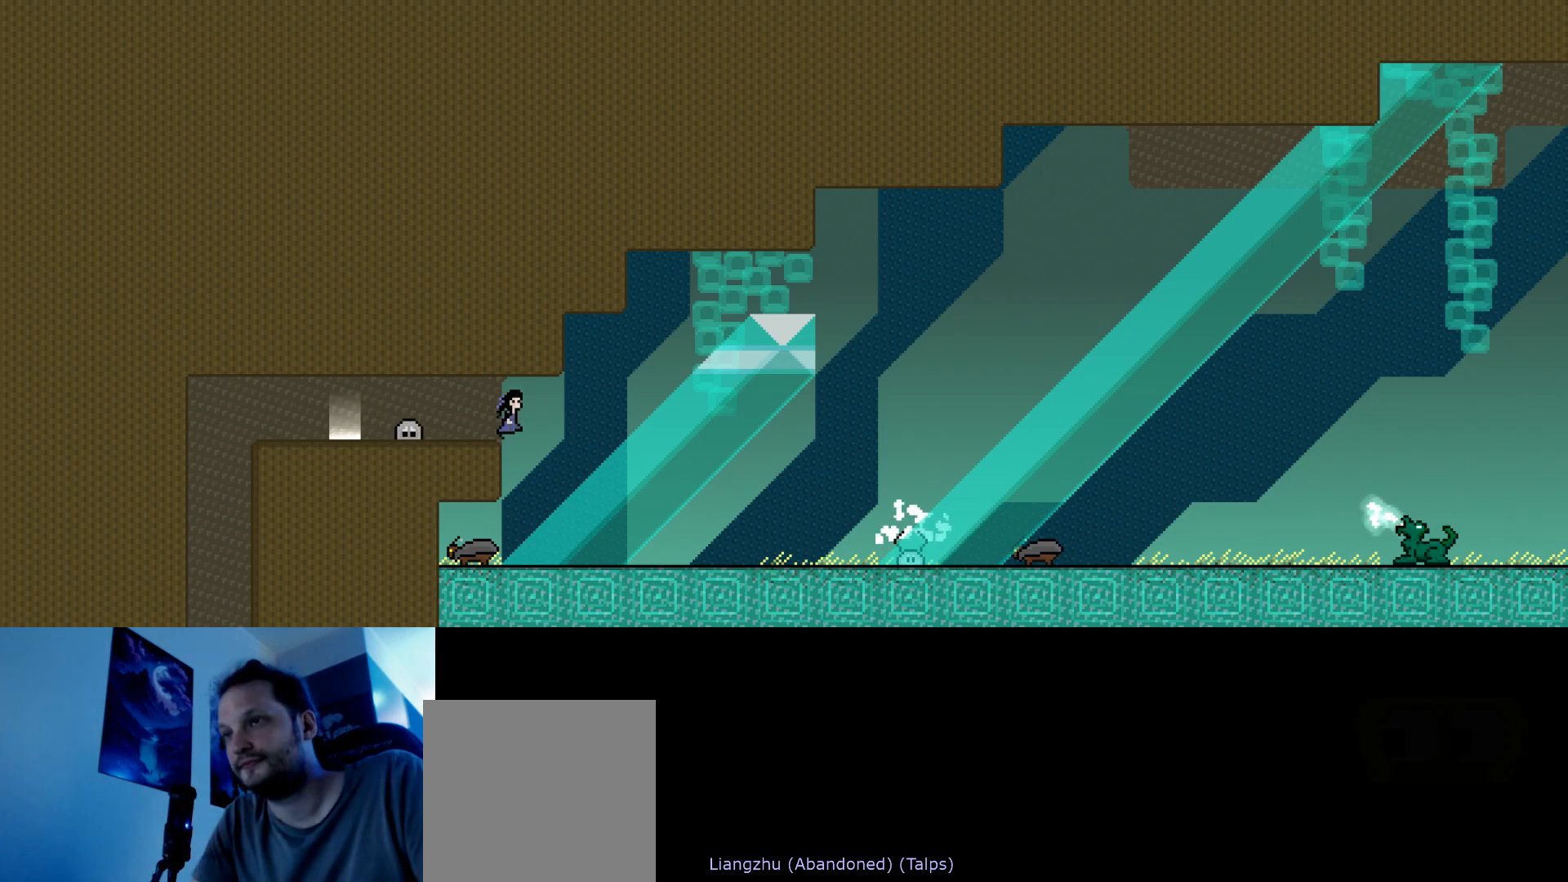
{"keys": ["right", "s"], "events": [[67, "down", "up"], [200, "s", "up"], [317, "right", "up"], [333, "s", "down"], [467, "right", "down"]]}
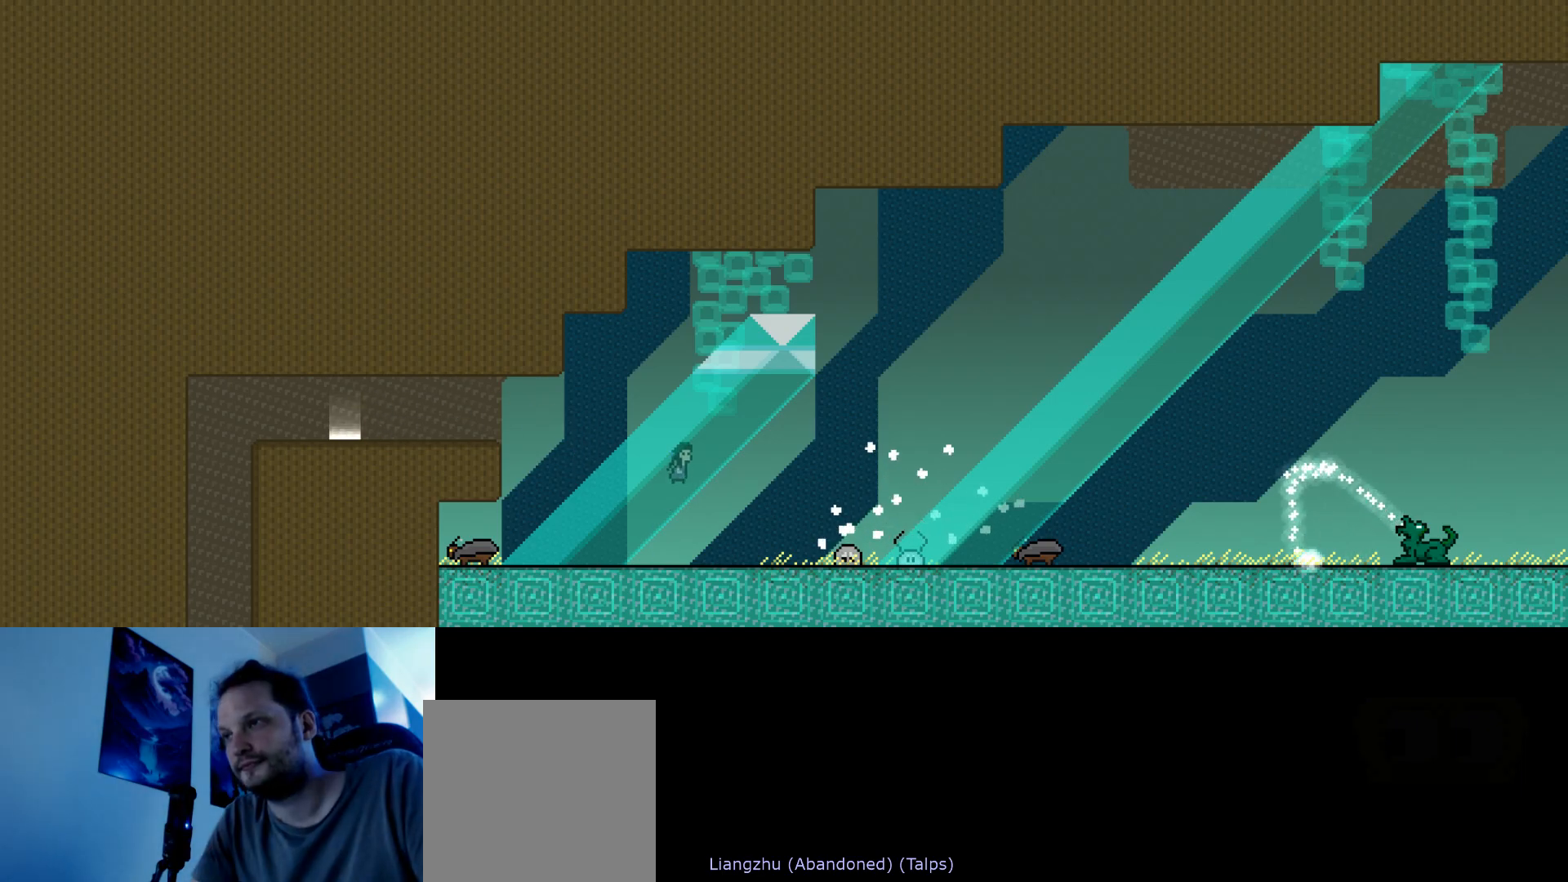
{"keys": ["right", "s", "up"], "events": [[67, "up", "down"], [117, "s", "up"], [167, "s", "down"]]}
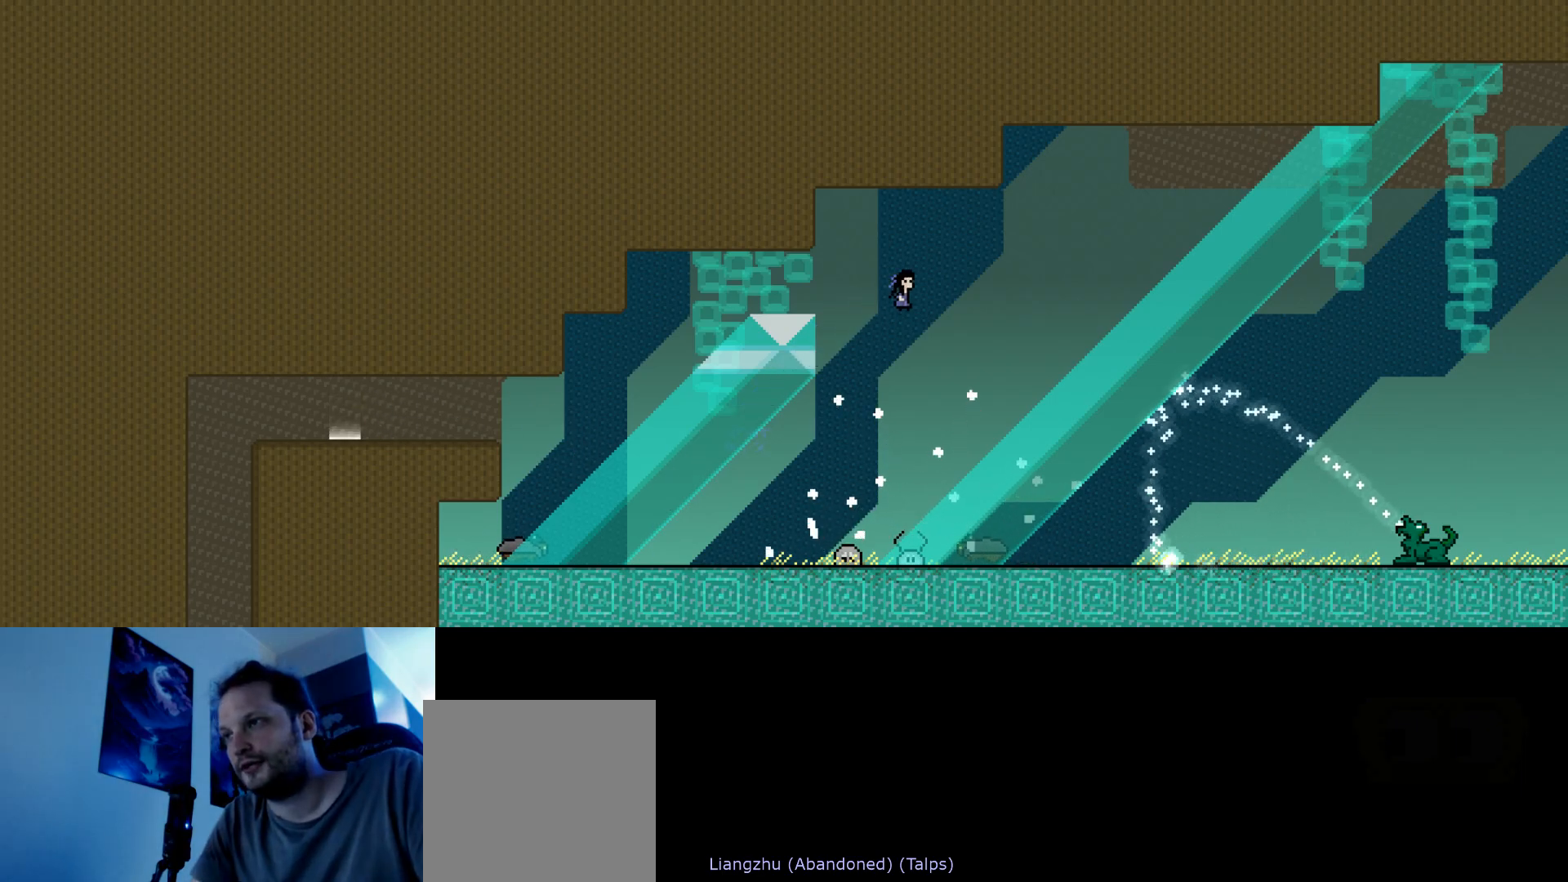
{"keys": ["right", "up"], "events": [[467, "s", "up"]]}
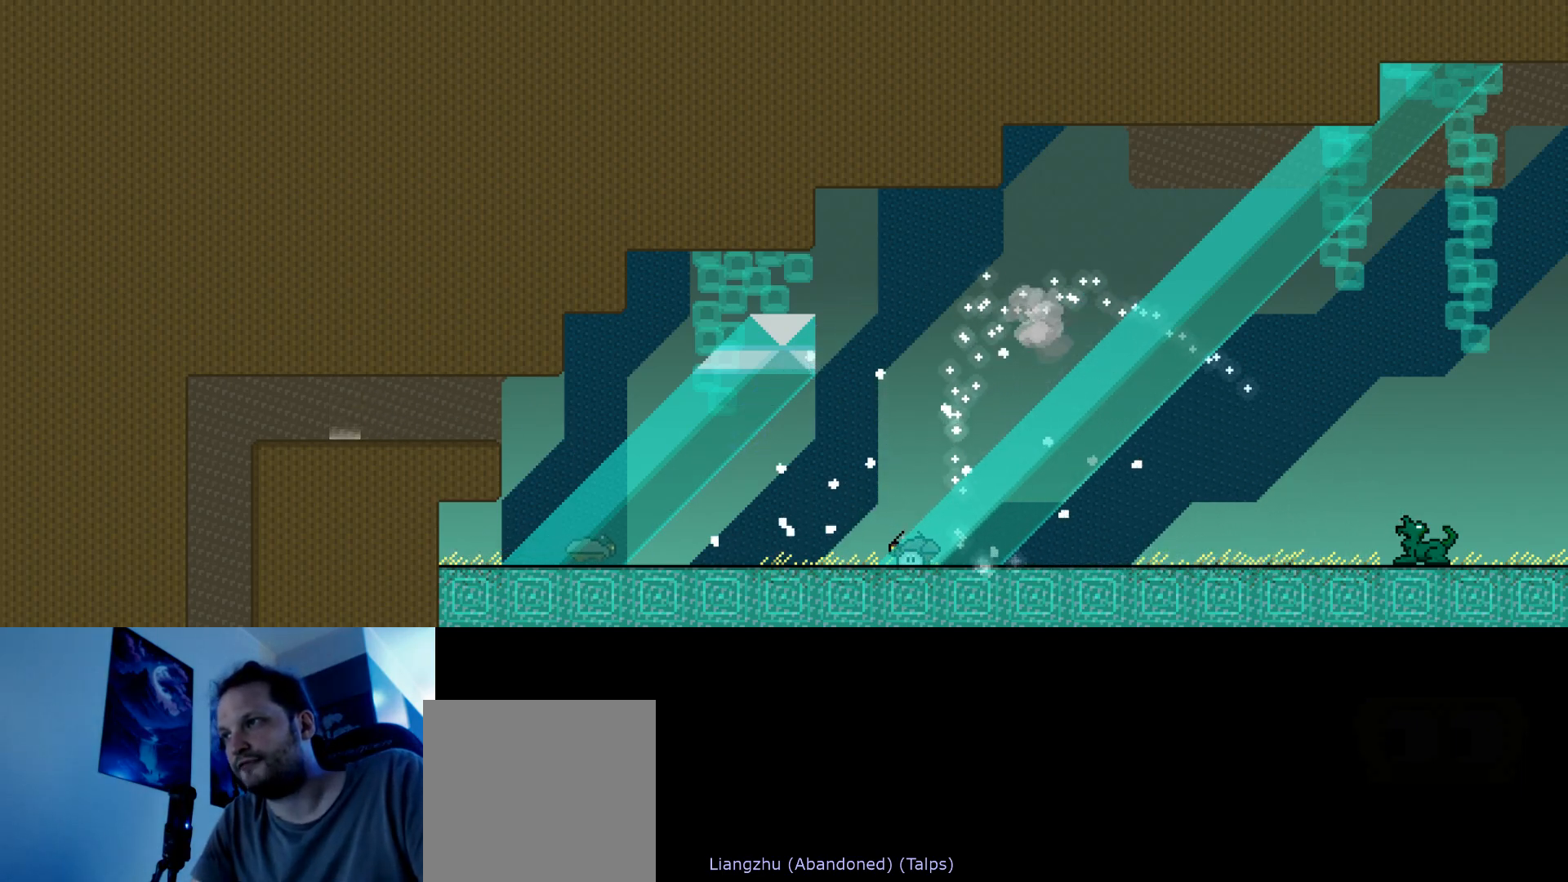
{"keys": ["down"], "events": [[133, "up", "up"], [350, "down", "down"], [483, "right", "up"]]}
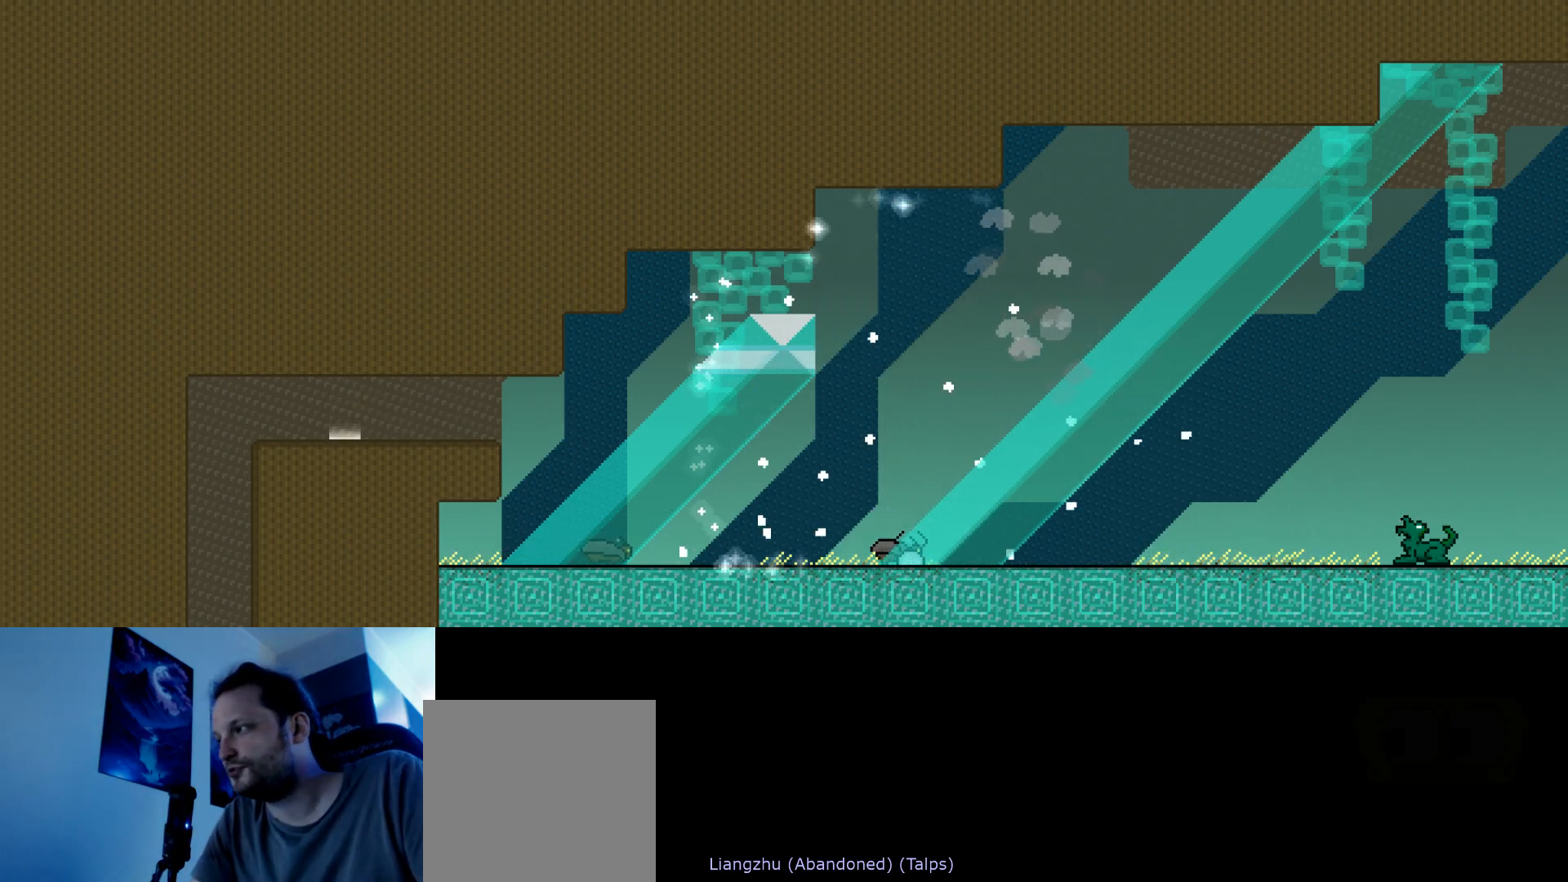
{"keys": ["down"], "events": [[267, "right", "down"], [433, "right", "up"]]}
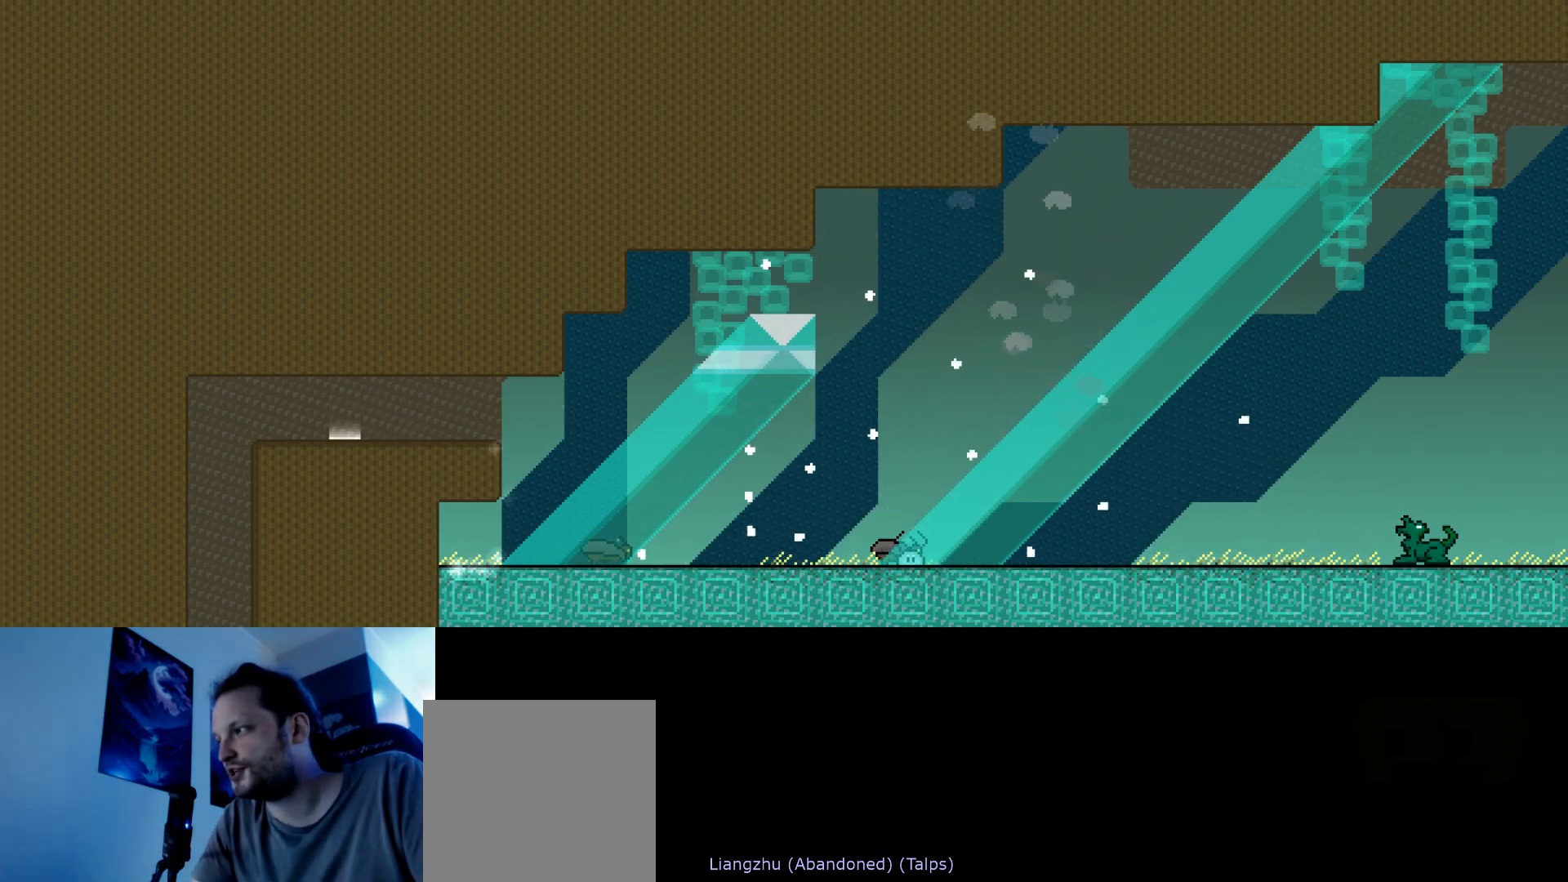
{"keys": ["down"], "events": []}
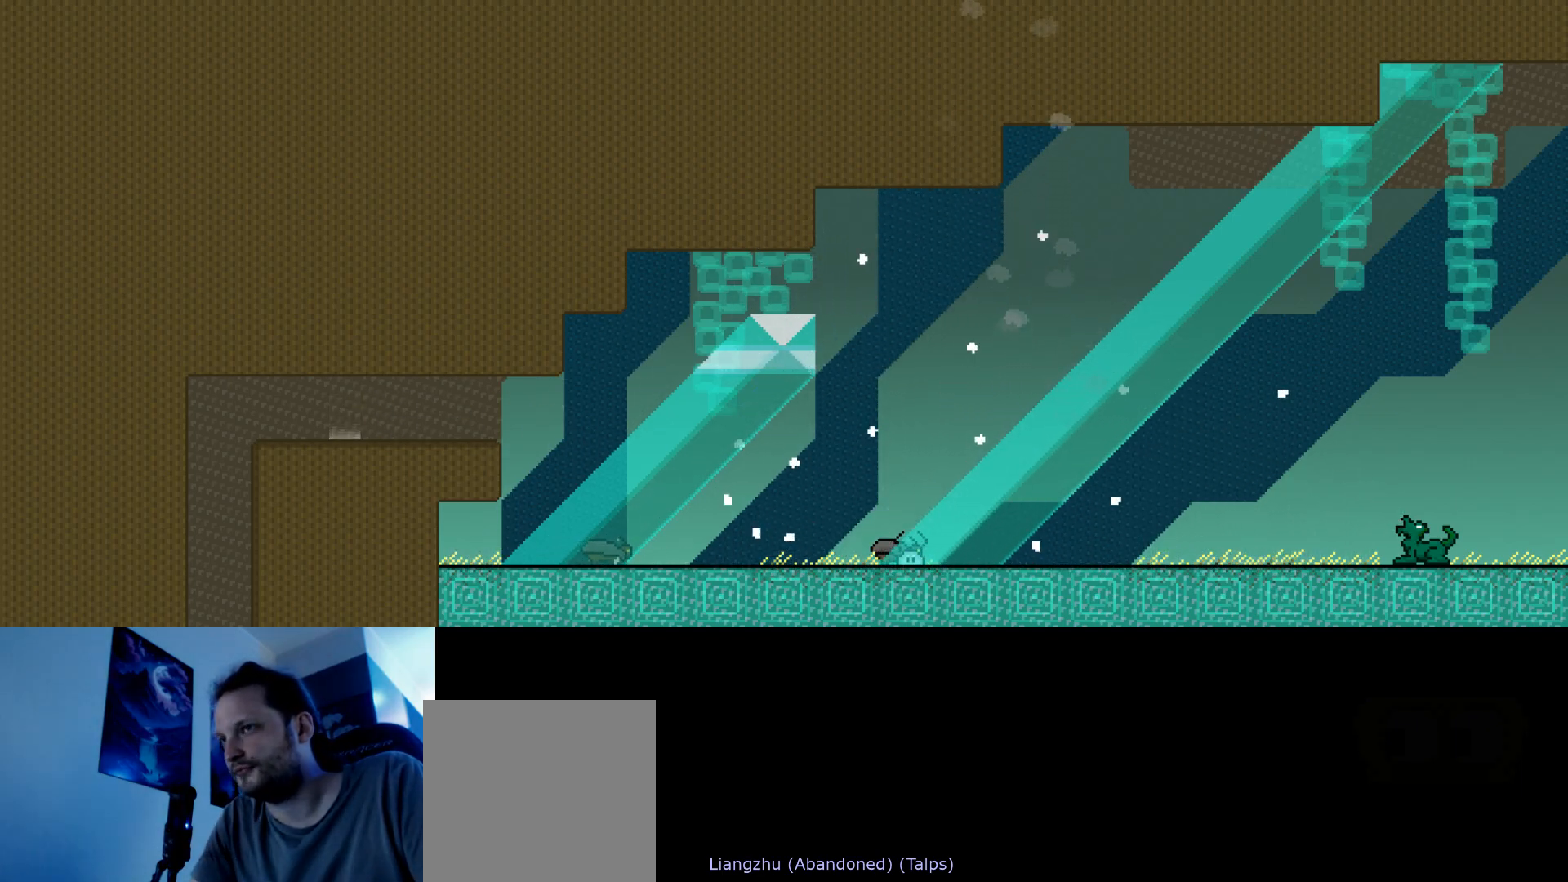
{"keys": ["down", "right"], "events": [[233, "right", "down"]]}
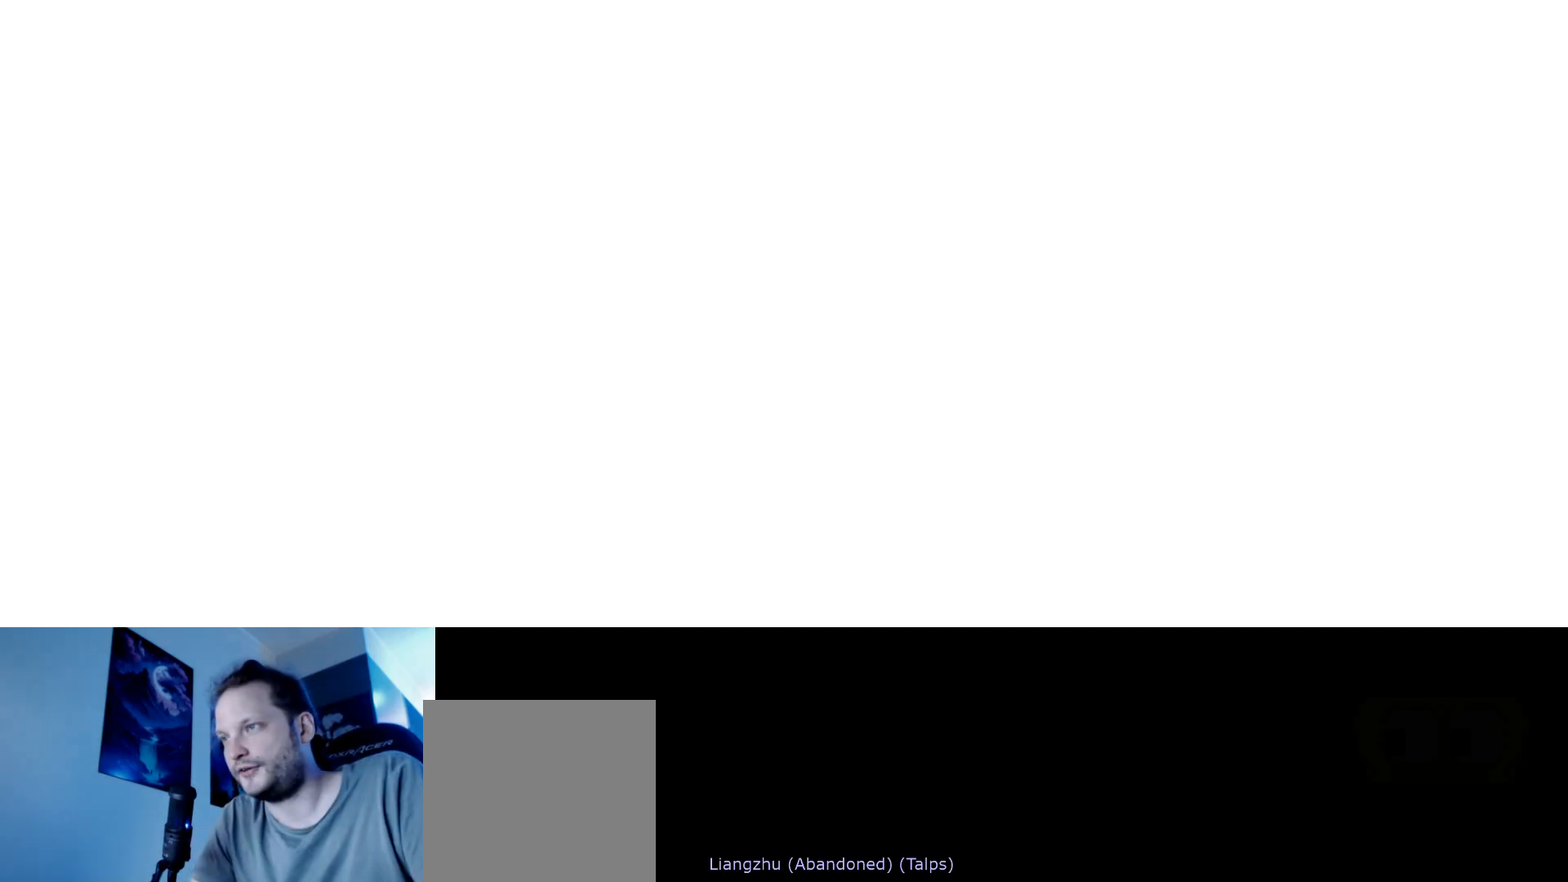
{"keys": ["down", "right"], "events": []}
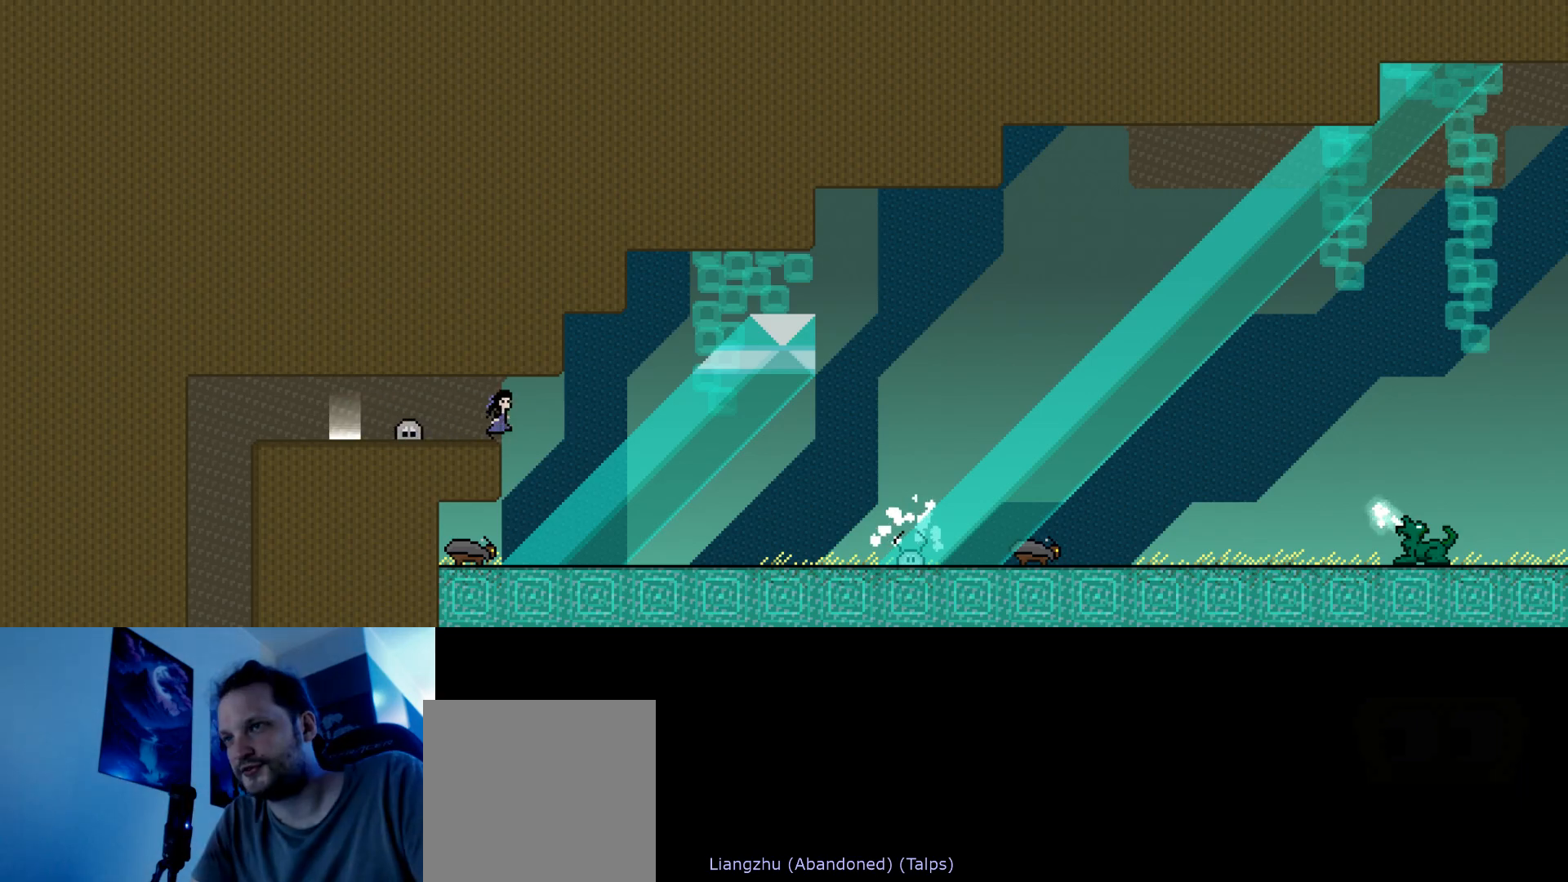
{"keys": [], "events": [[200, "down", "up"], [283, "right", "up"]]}
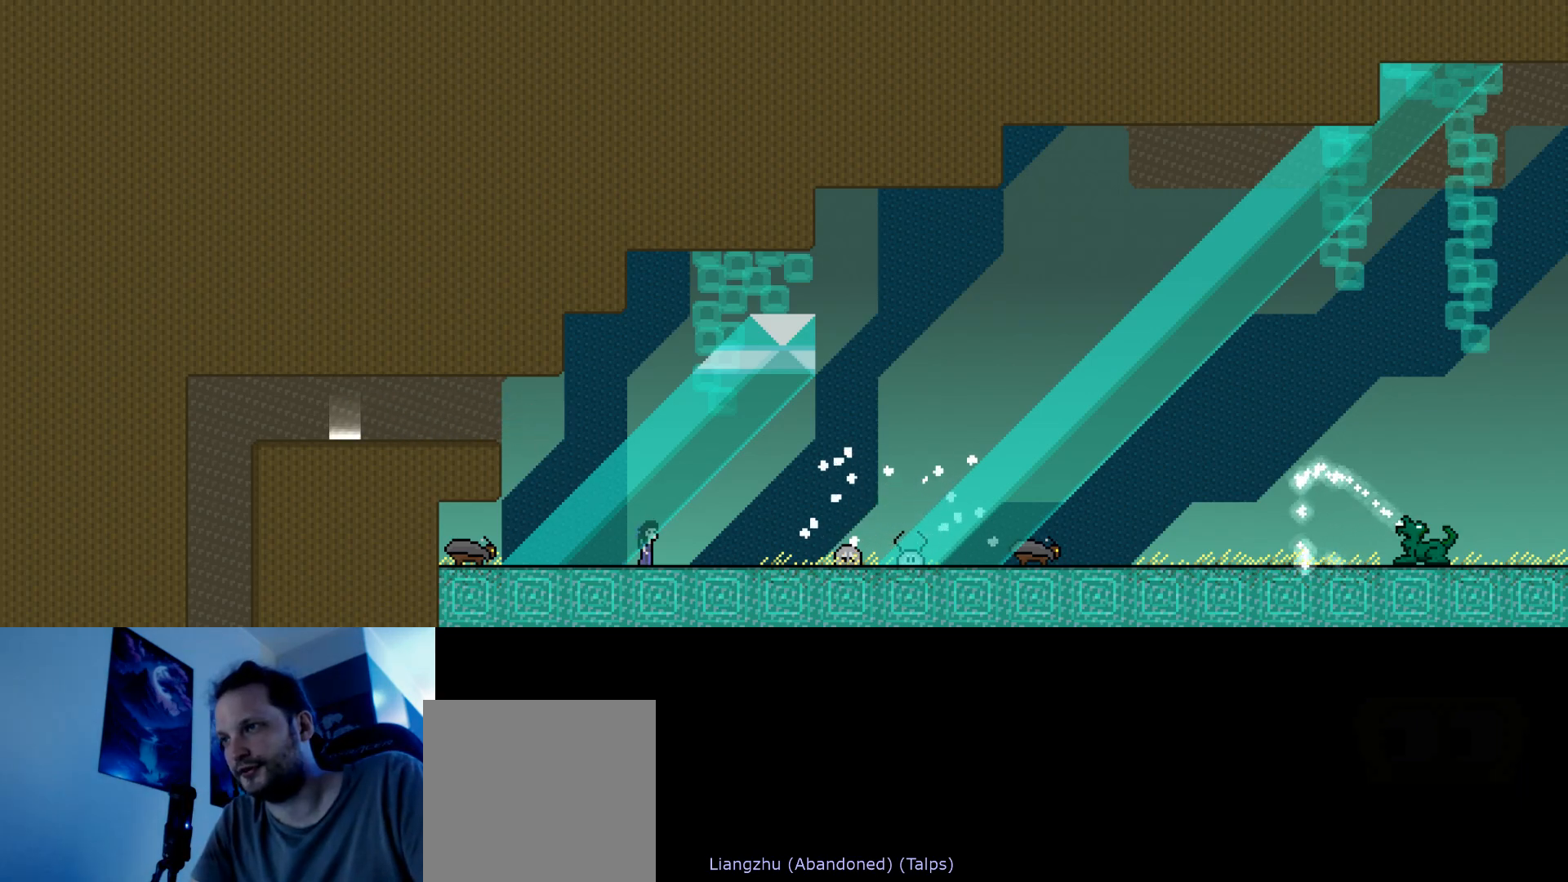
{"keys": ["left"], "events": [[500, "left", "down"]]}
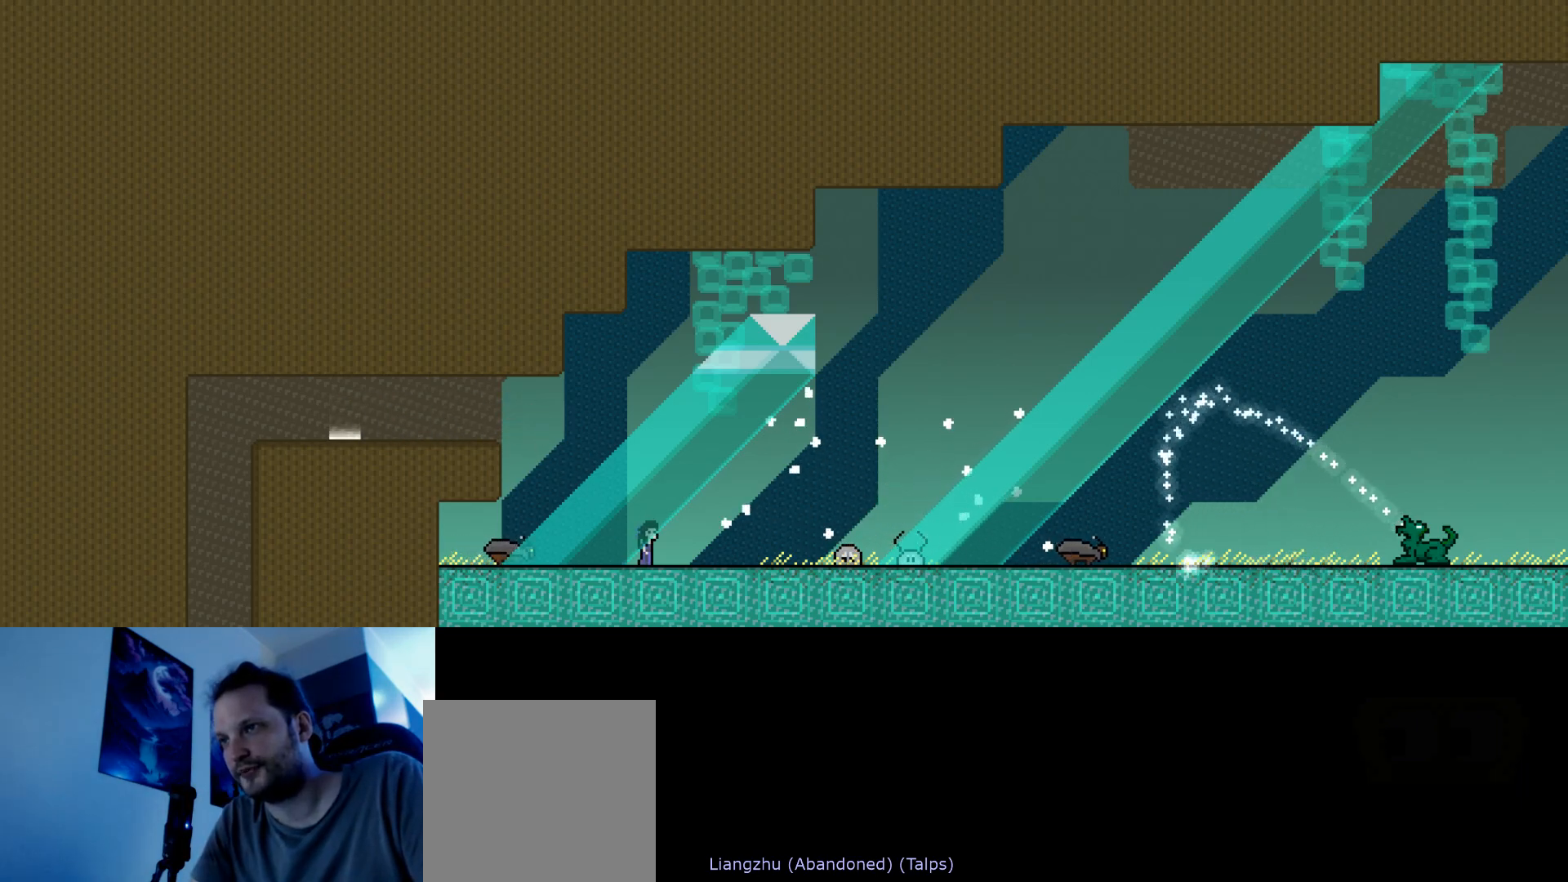
{"keys": ["s"], "events": [[117, "left", "up"], [417, "s", "down"]]}